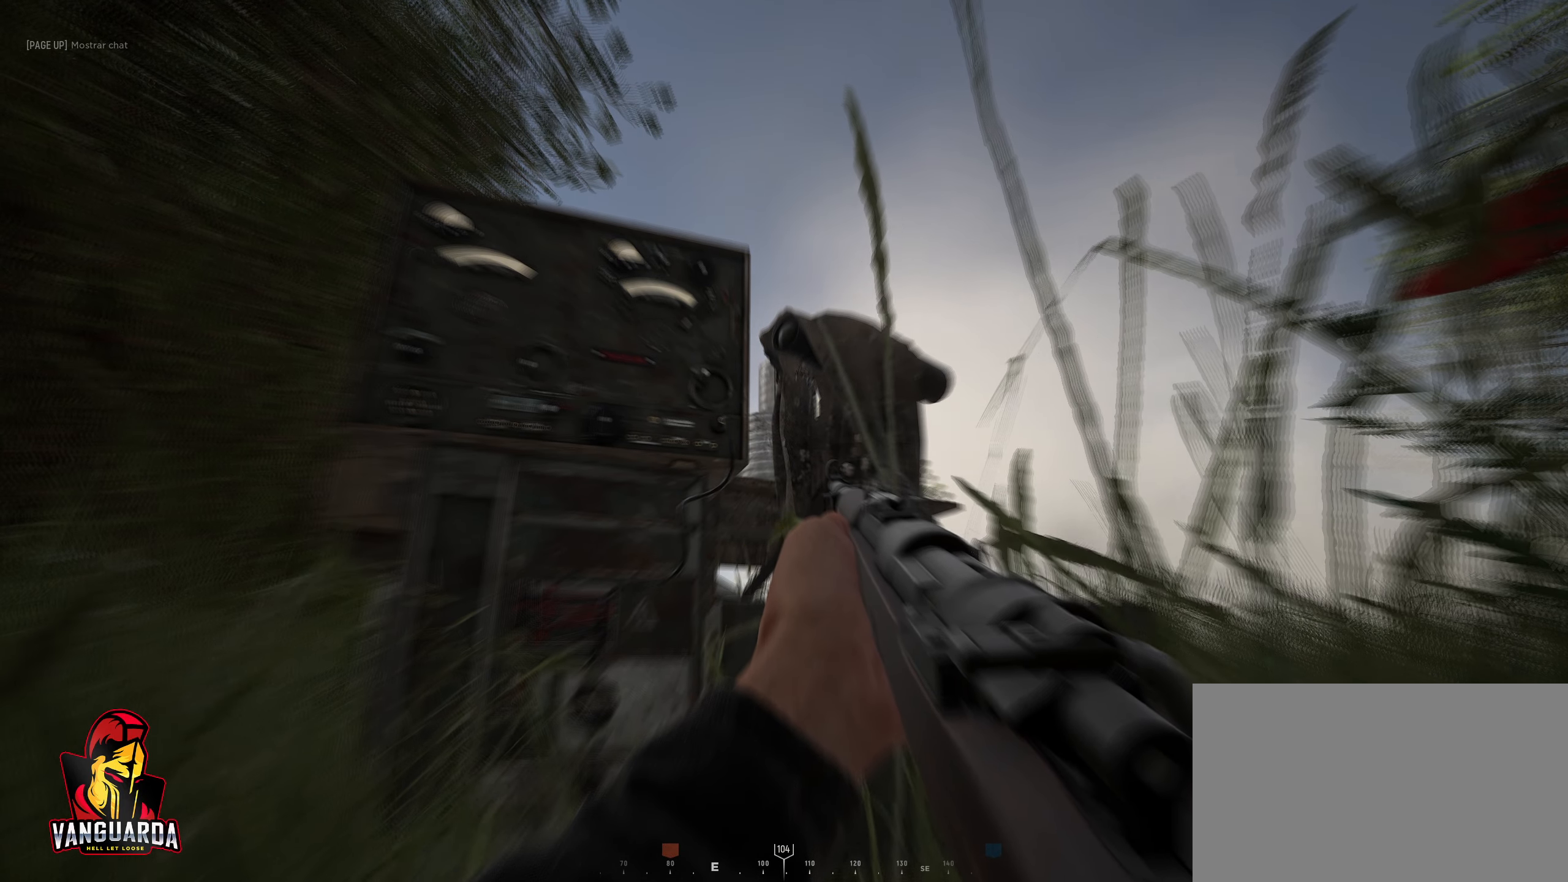
Gameplay with keyboard and mouse; each line is a JSON object with the keys and mouse buttons held at the frame after it. "events" lists presses ("down") and releases ("up") of "1", "2", "3", "4", "5", "a", "alt", "c", "caps_lock", "ctrl", "d", "e", "f", "g", "q", "r", "s", "shift", "space", "t", "tab", "v", "w", "x", "z", "mouse_left", "mouse_wheel" and "mouse_right" between this image and that frame as [ms after this image, input, new state], when the widget could be followed in between. "mouse_left", "mouse_wheel", "mouse_right" = the "left", "wheel", "right" buttons of the "mouse" list. No other keys are recorded. "wheel" means that the mouse wheel is clicked or scrolled. "mouse_move" is the direction in which the mouse moves at that frame (one of eight, or "still"), when it could be read.
{"keys": ["d", "space", "w"], "mouse": [], "mouse_move": "up-left", "events": [[267, "space", "down"], [317, "d", "down"], [500, "w", "down"]]}
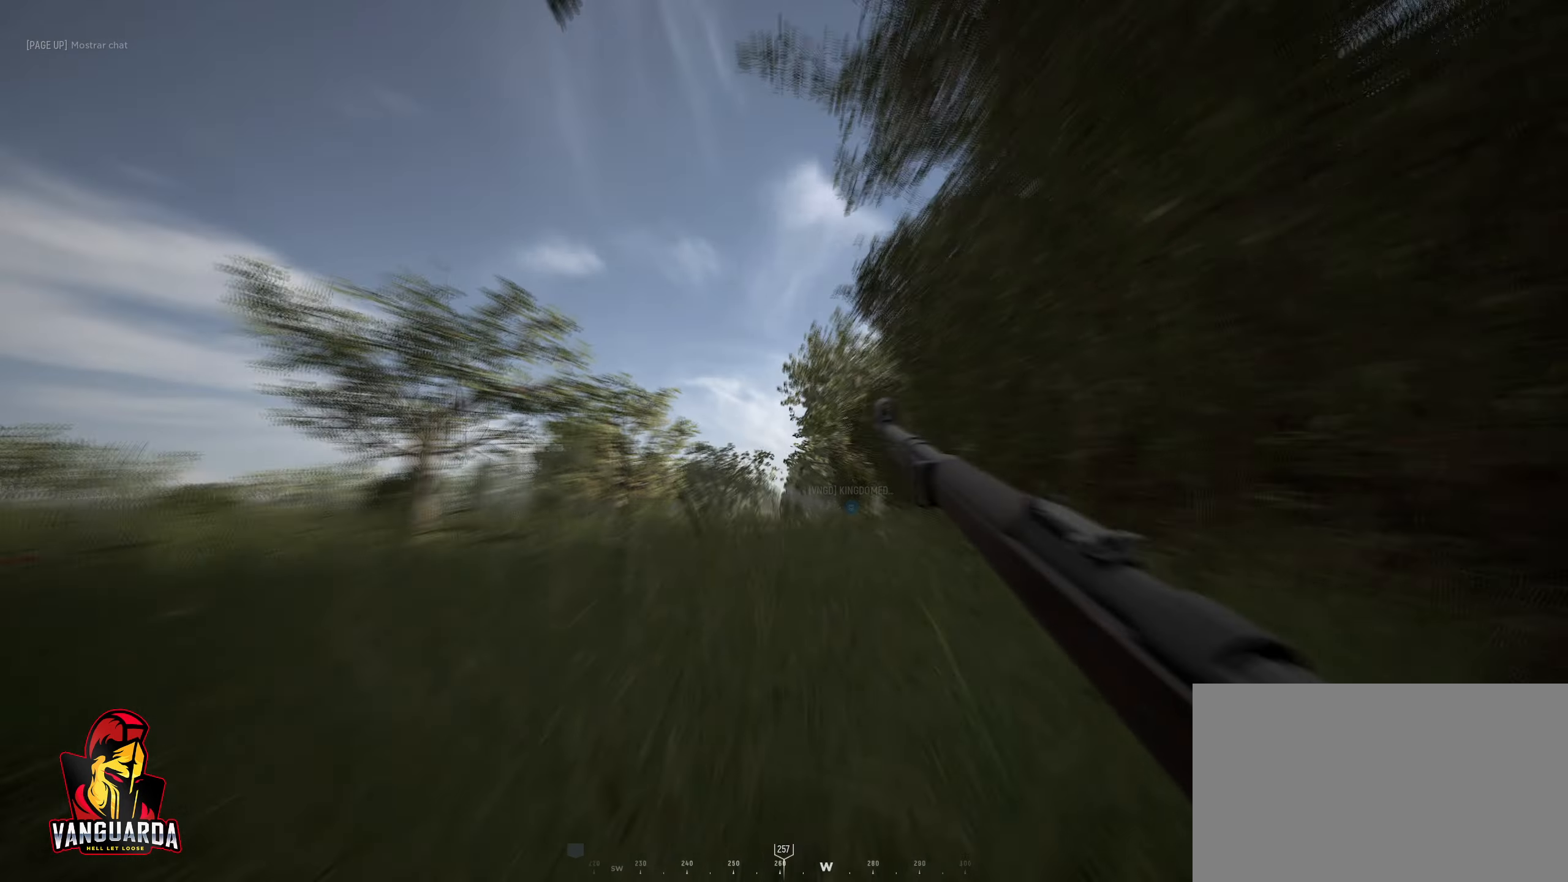
{"keys": ["w"], "mouse": [], "mouse_move": "left", "events": [[50, "space", "up"], [83, "shift", "down"], [183, "d", "up"], [333, "shift", "up"]]}
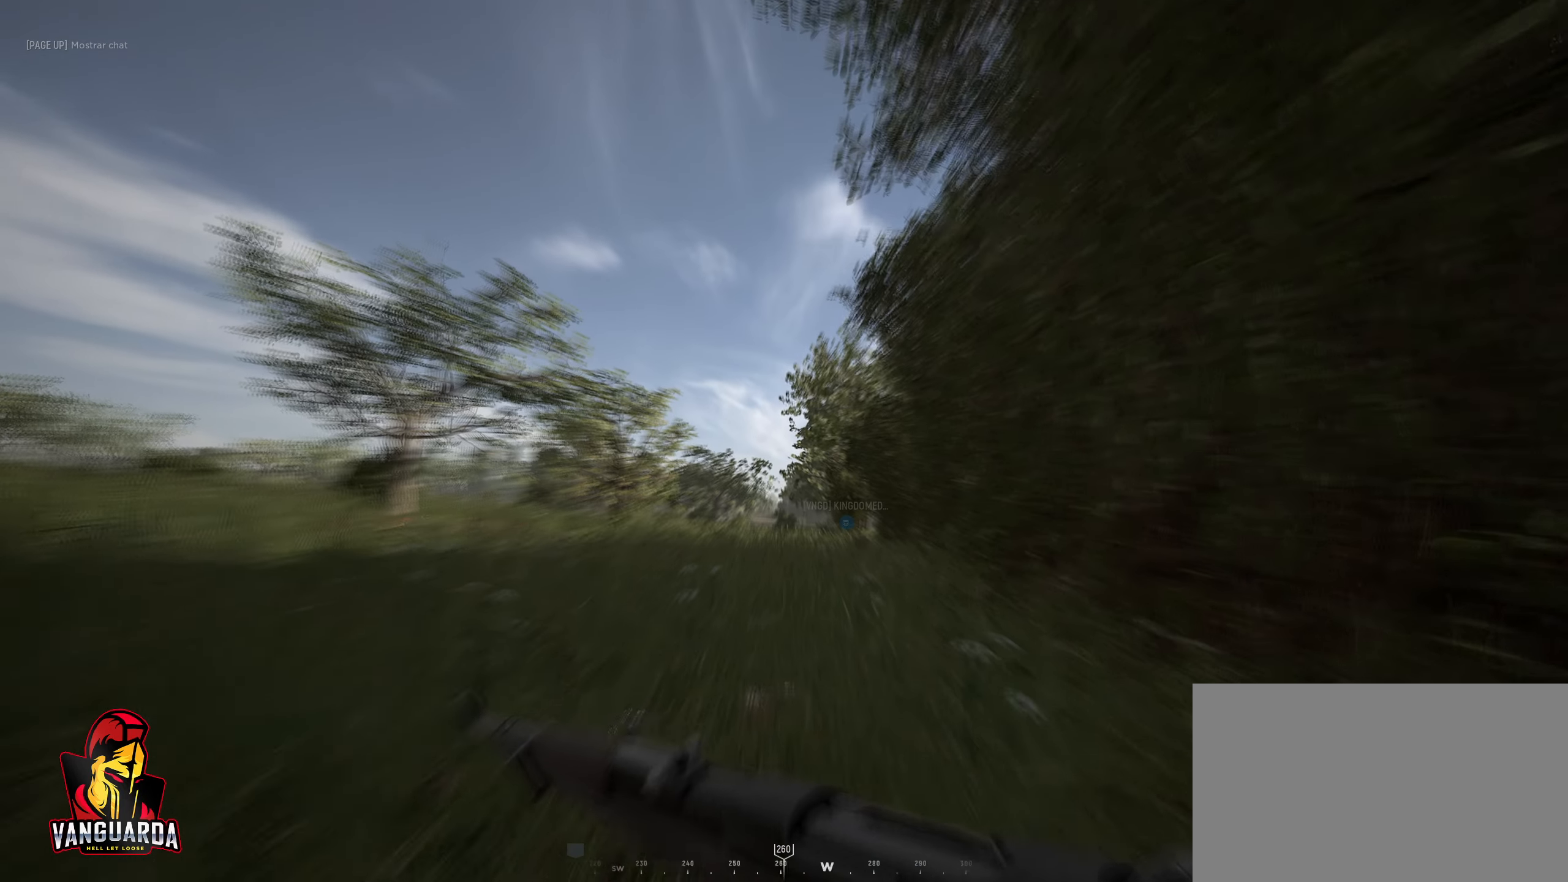
{"keys": ["w"], "mouse": [], "mouse_move": "down", "events": []}
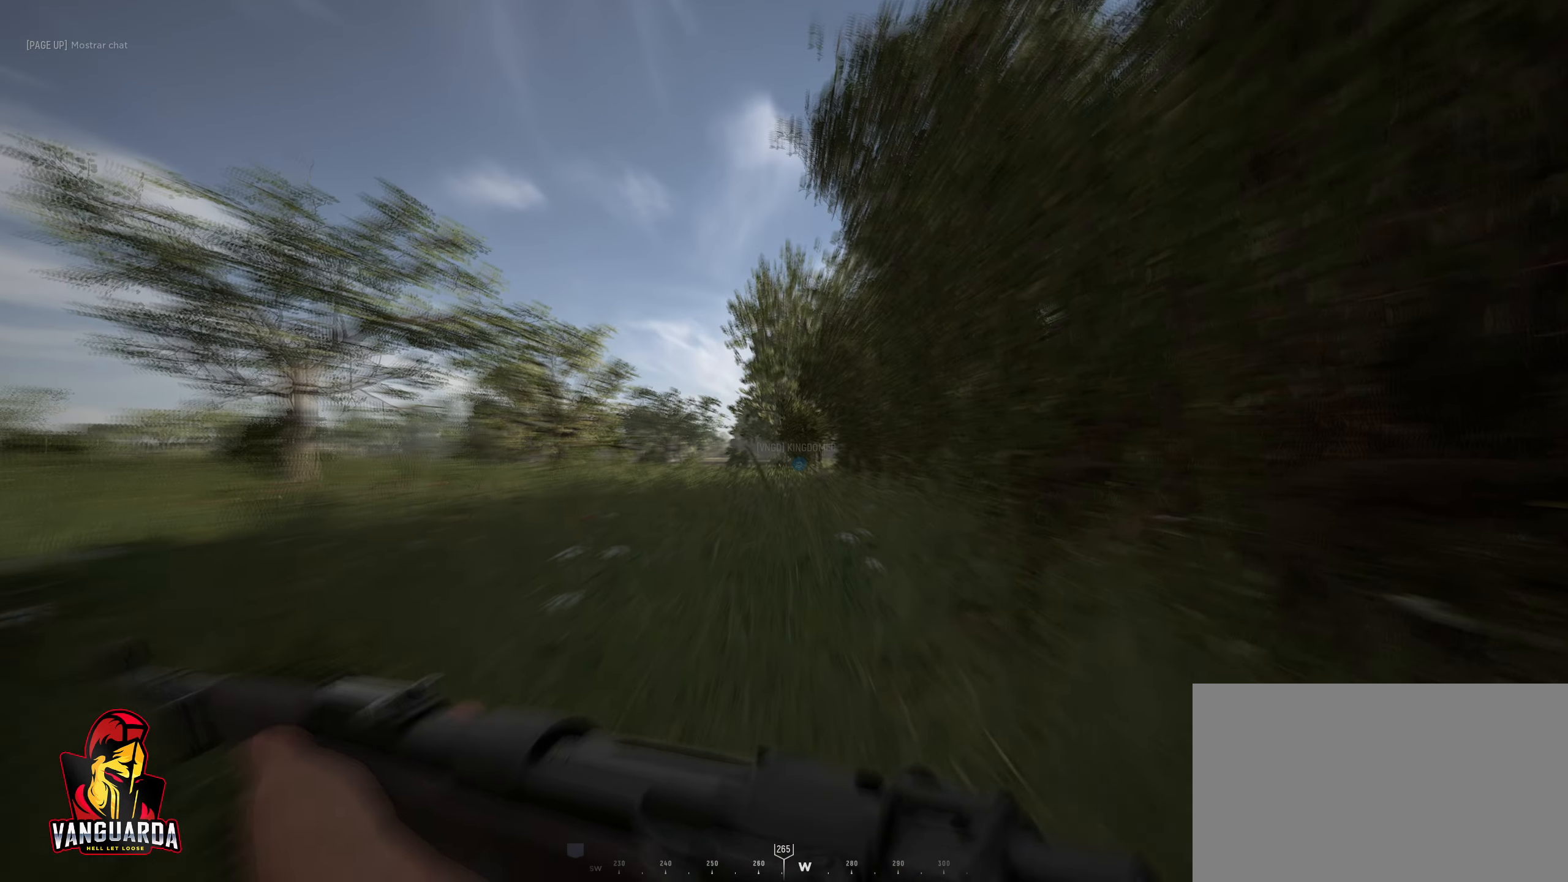
{"keys": ["w"], "mouse": [], "mouse_move": "still", "events": []}
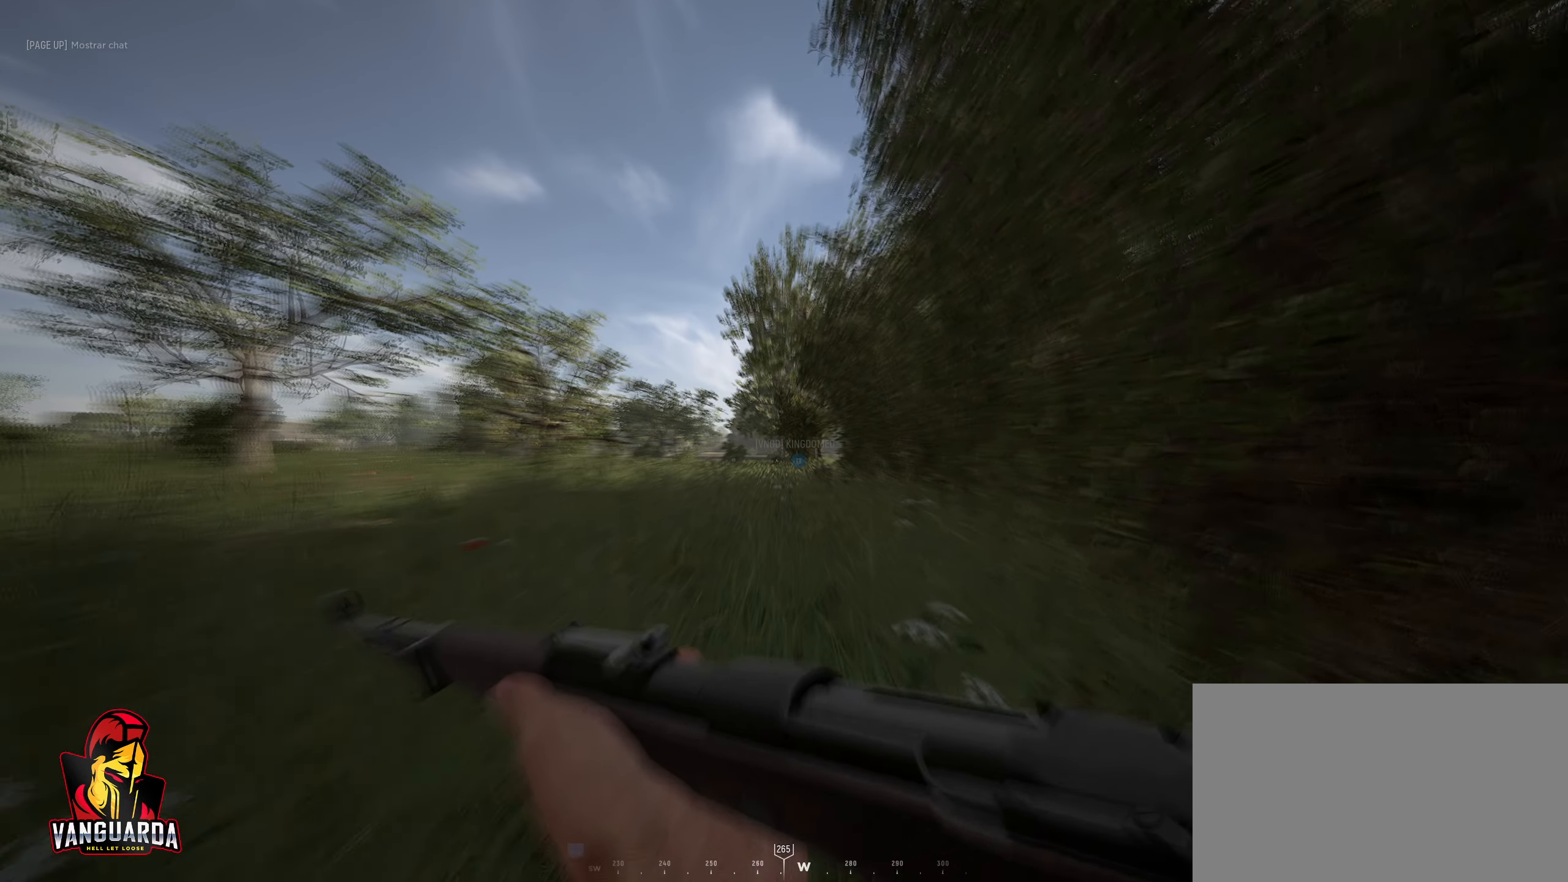
{"keys": ["w"], "mouse": [], "mouse_move": "still", "events": []}
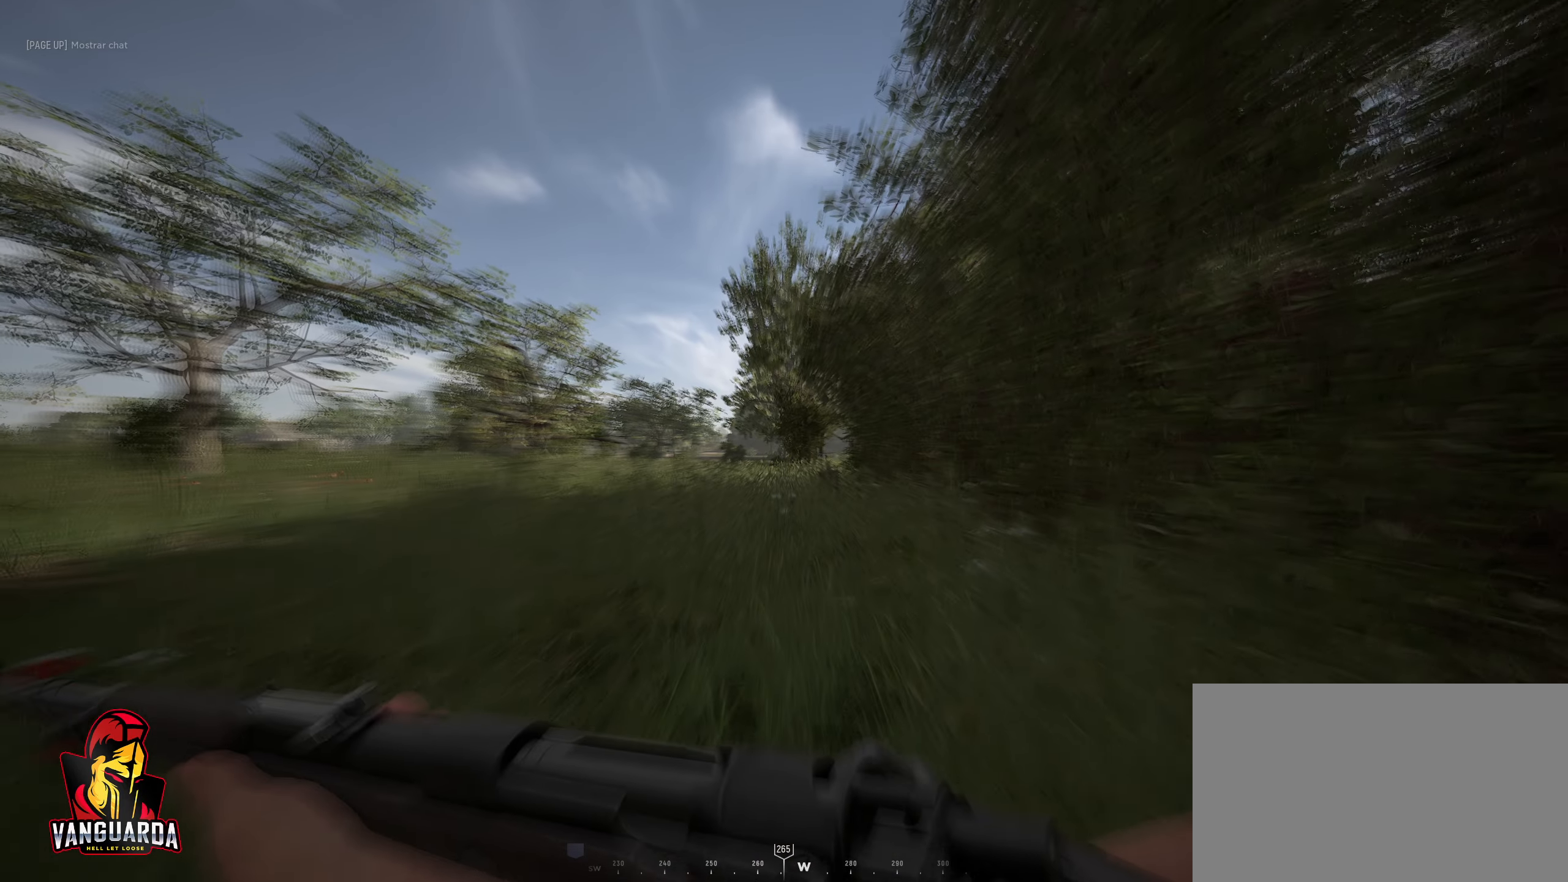
{"keys": ["w"], "mouse": [], "mouse_move": "still", "events": [[150, "d", "down"], [384, "d", "up"]]}
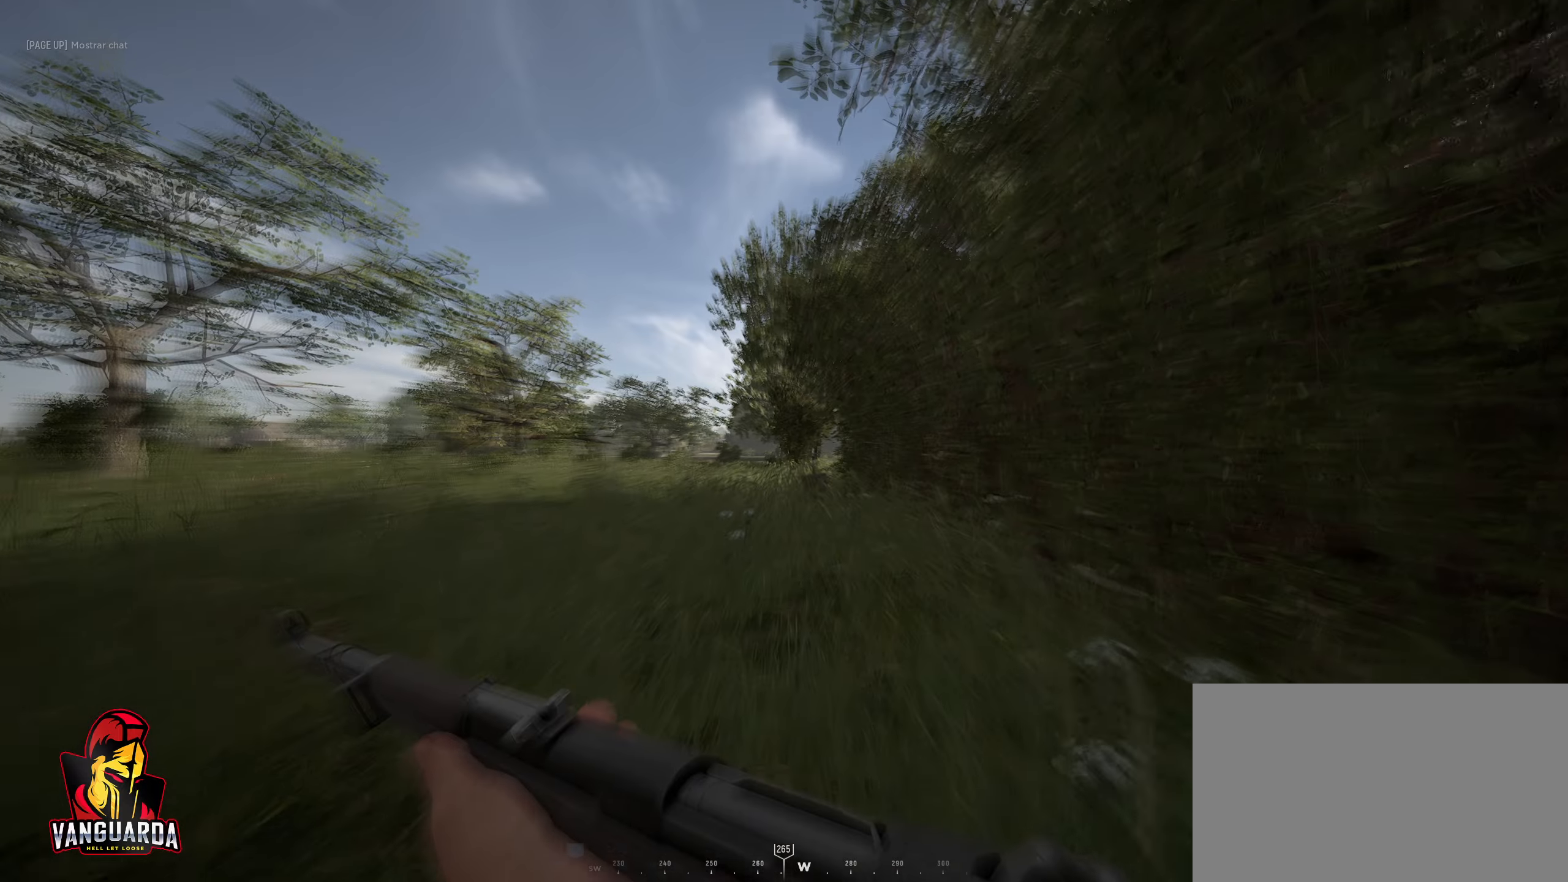
{"keys": ["w"], "mouse": [], "mouse_move": "still", "events": []}
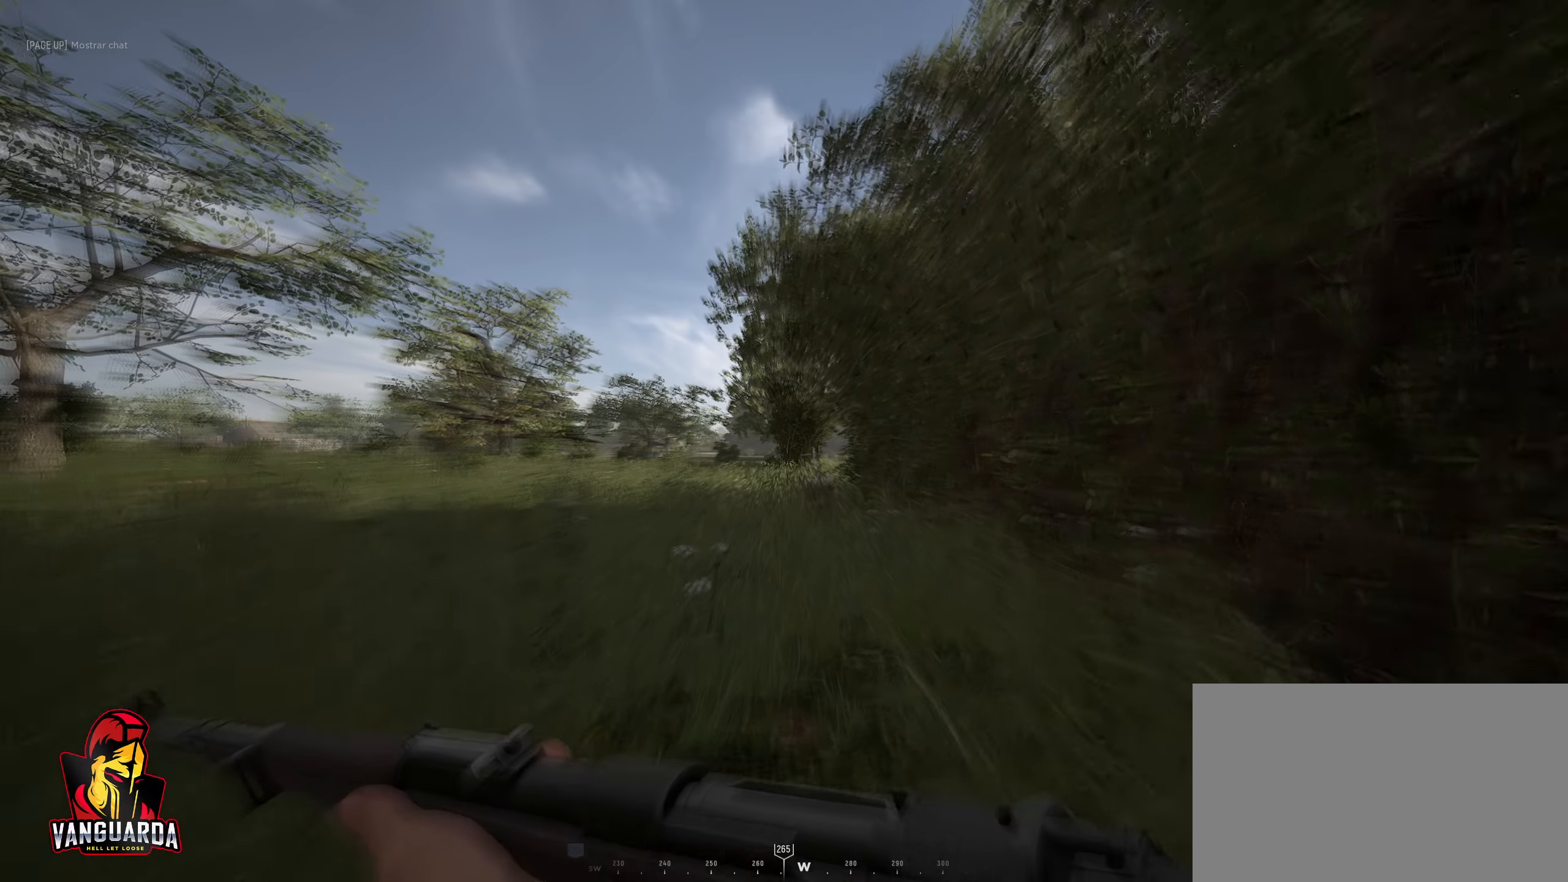
{"keys": ["w"], "mouse": [], "mouse_move": "still", "events": []}
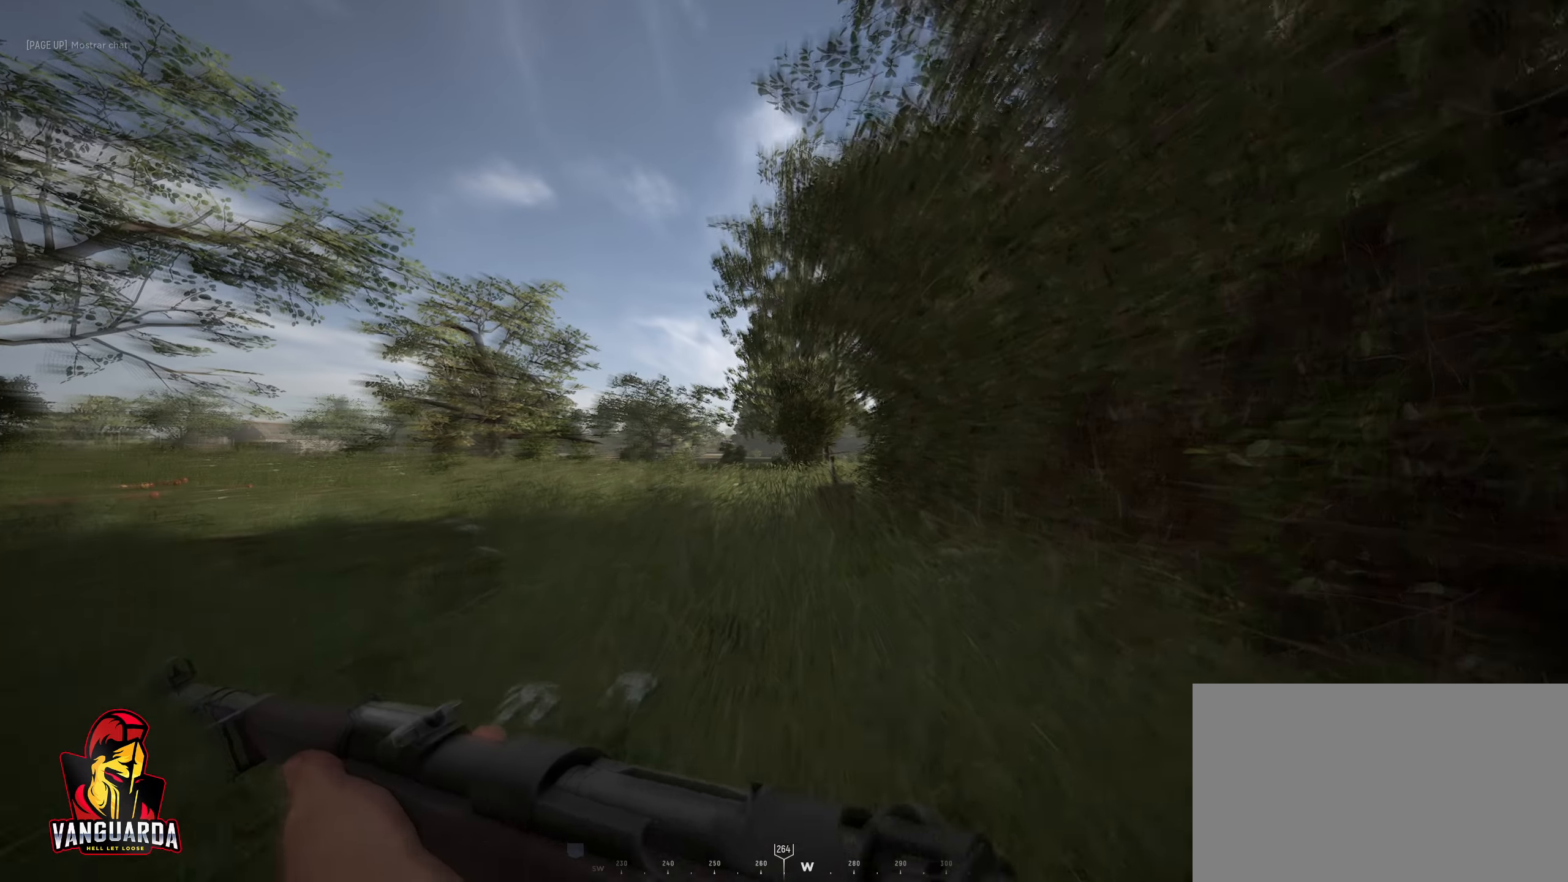
{"keys": ["w"], "mouse": [], "mouse_move": "still", "events": []}
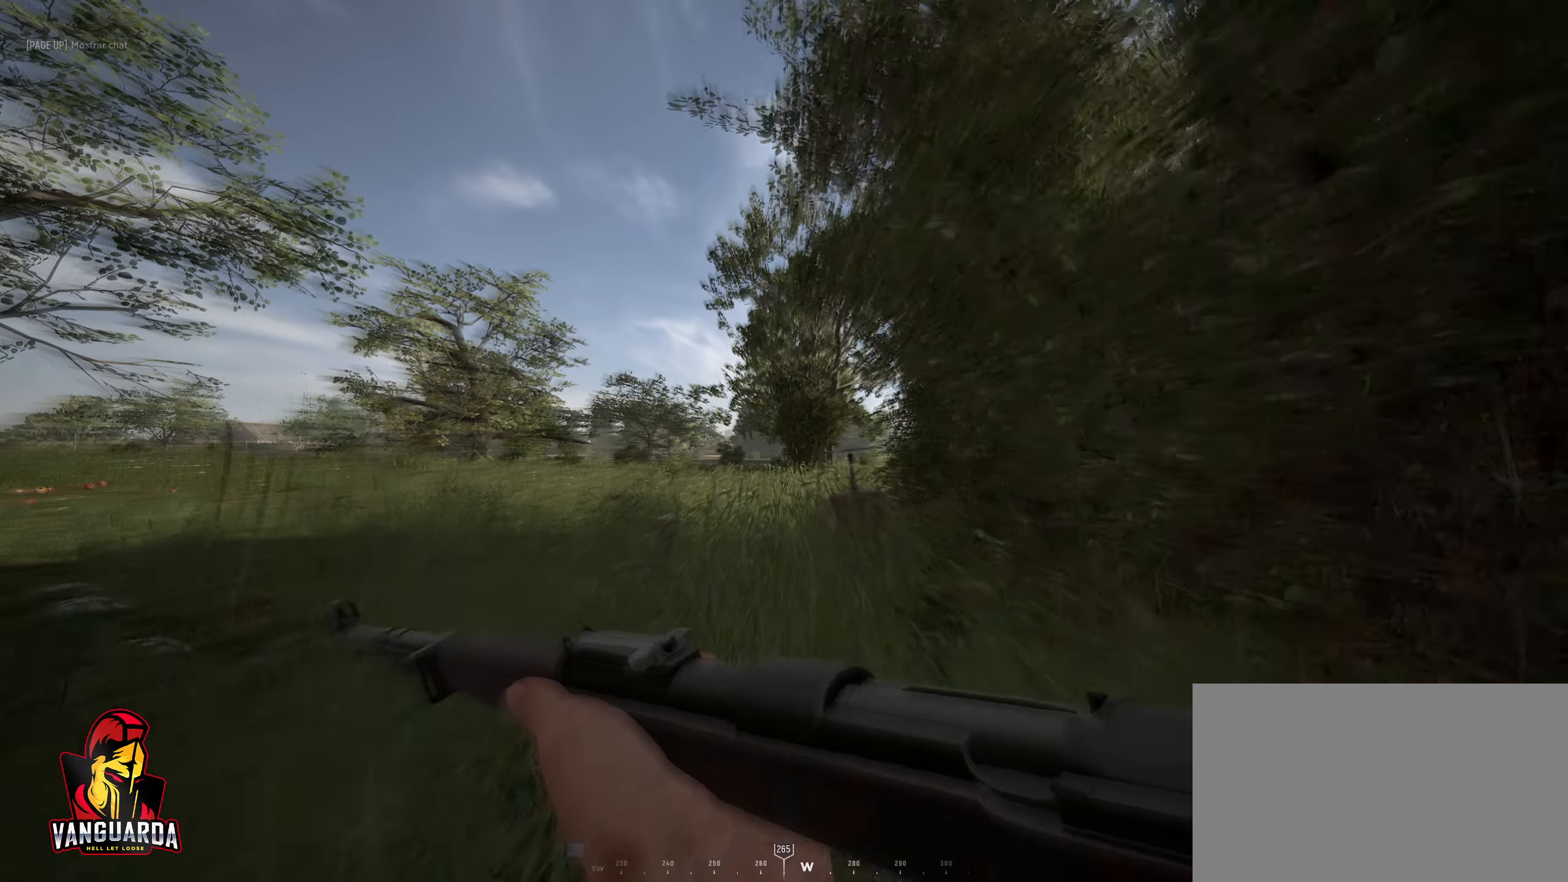
{"keys": ["a", "w"], "mouse": [], "mouse_move": "still", "events": [[134, "q", "down"], [250, "q", "up"], [450, "a", "down"]]}
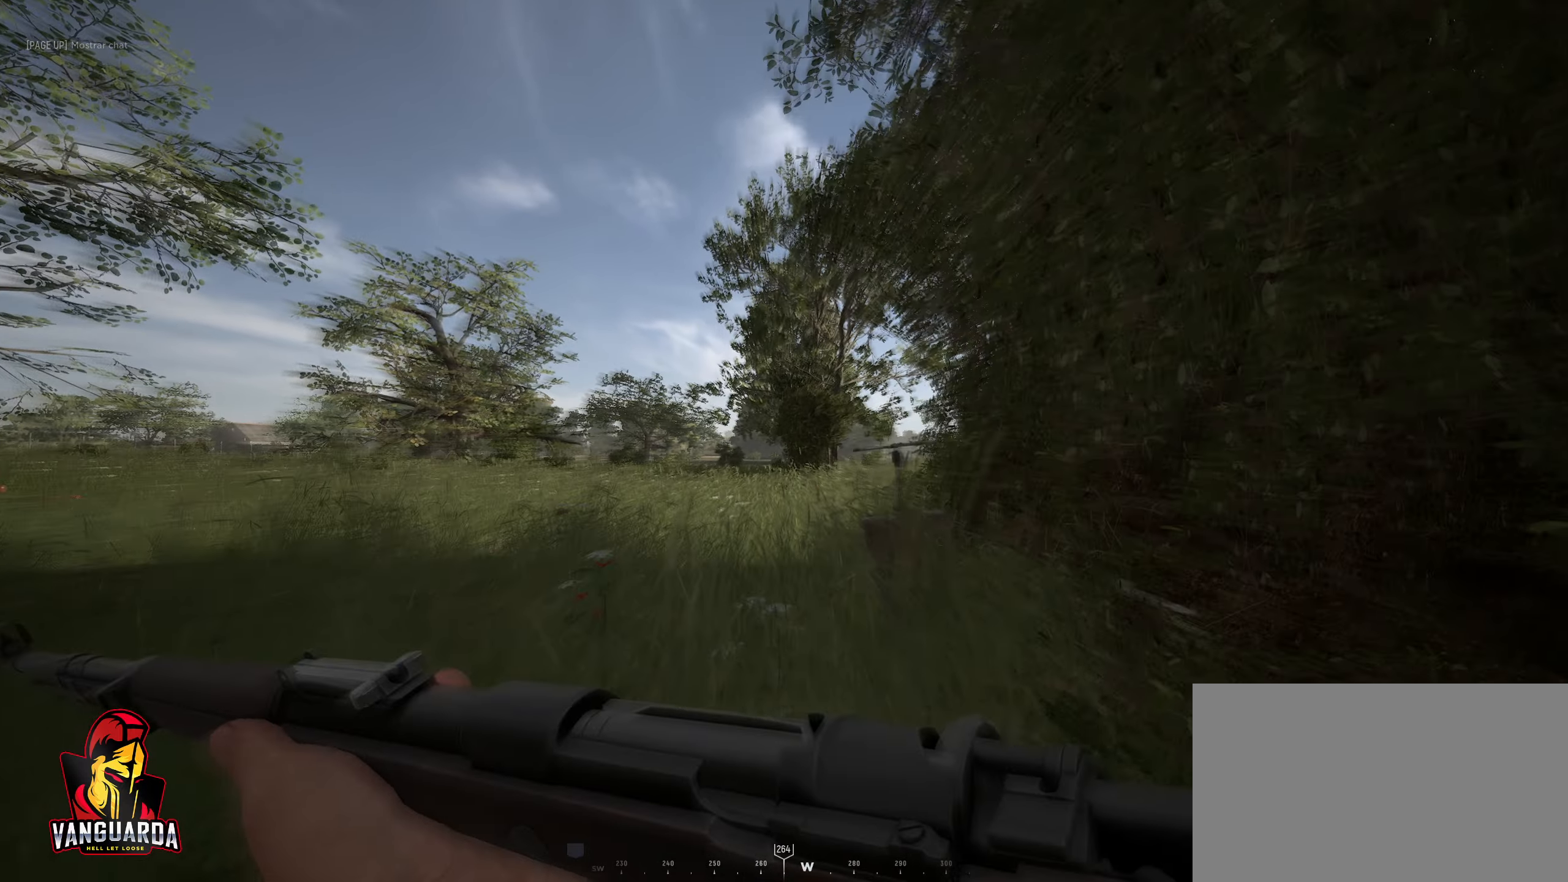
{"keys": ["a", "w"], "mouse": [], "mouse_move": "right", "events": []}
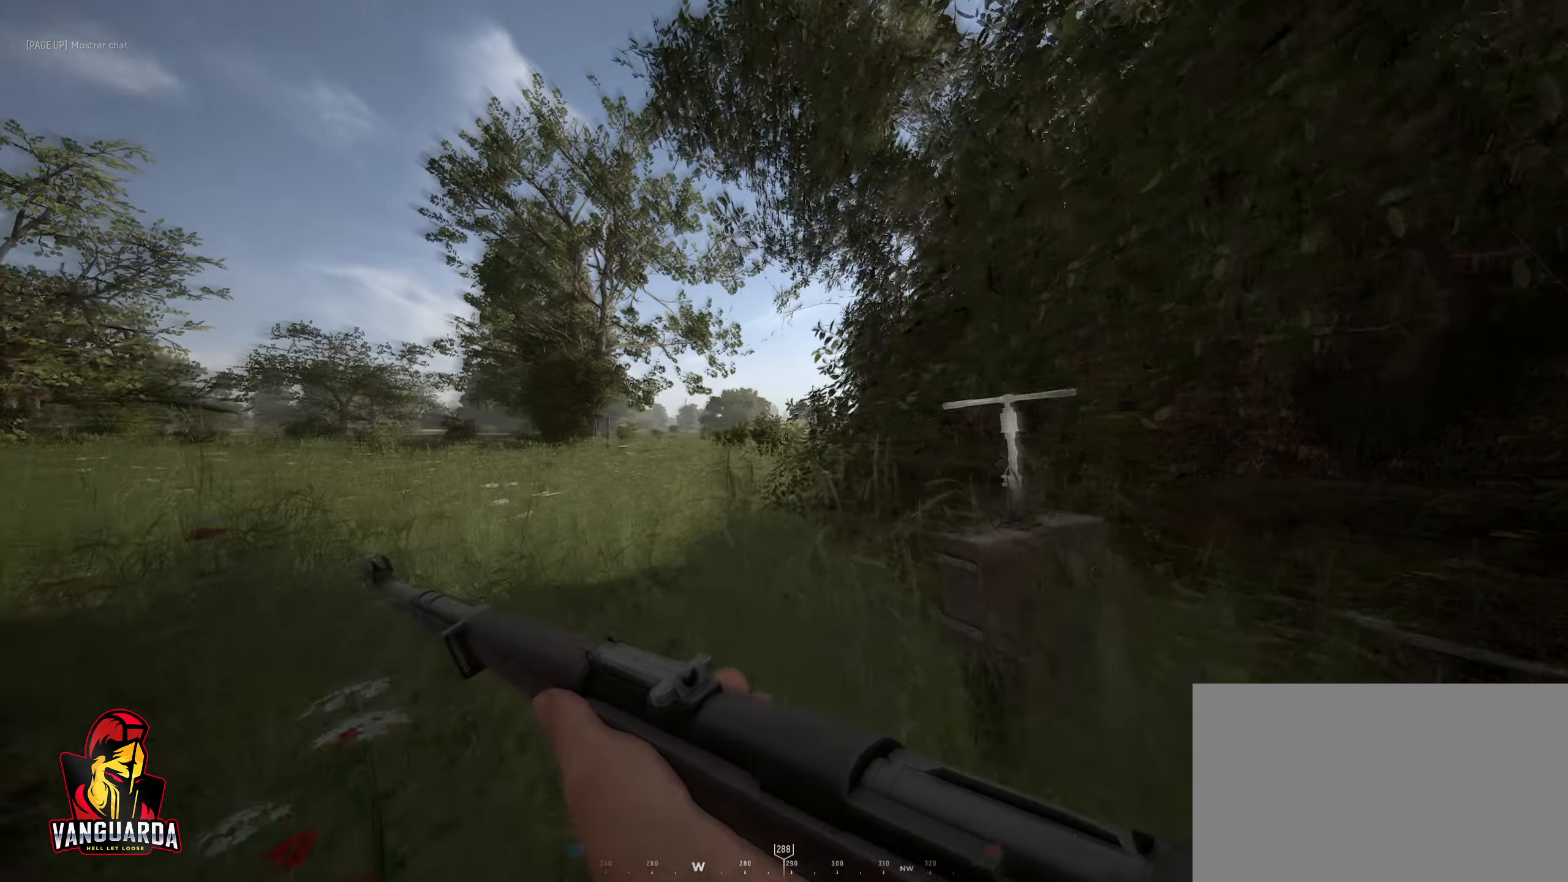
{"keys": ["a", "w"], "mouse": [], "mouse_move": "still", "events": []}
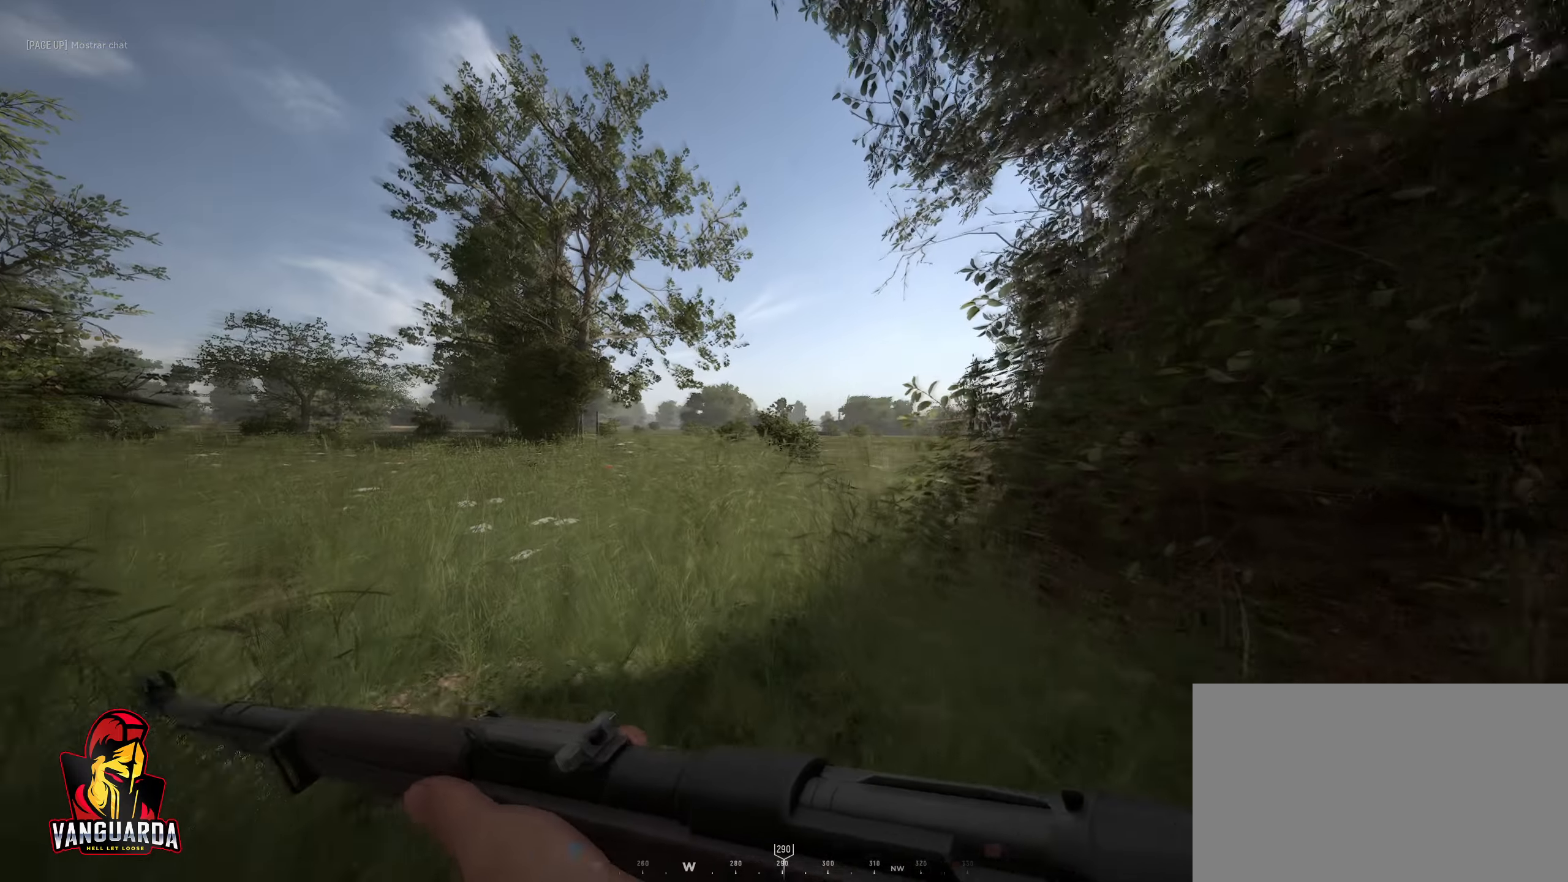
{"keys": ["a", "w"], "mouse": [], "mouse_move": "still", "events": []}
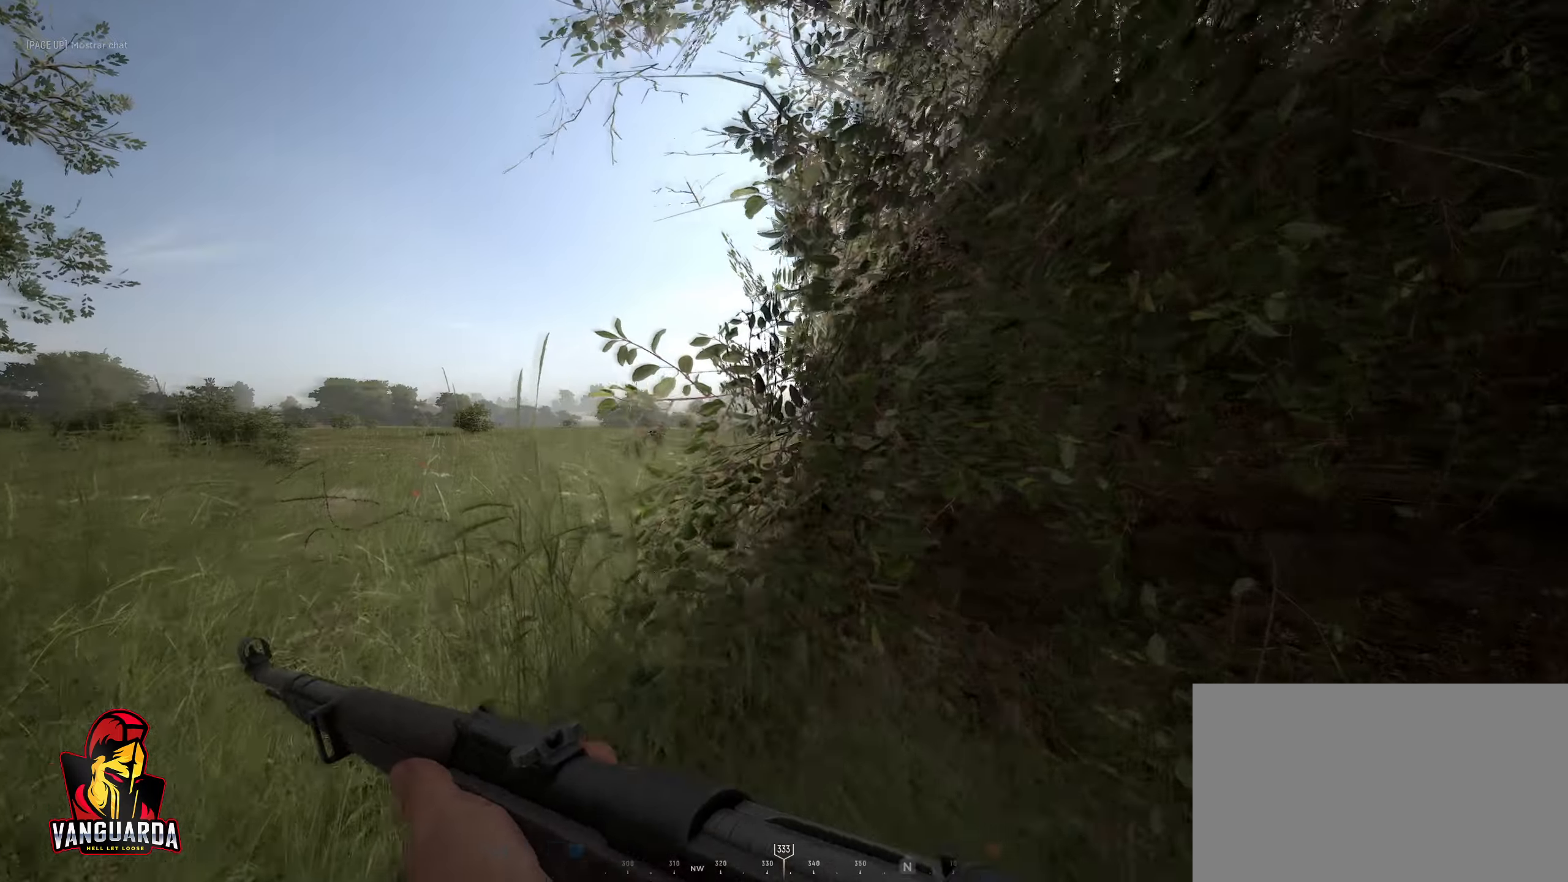
{"keys": ["a"], "mouse": [], "mouse_move": "up-left", "events": [[134, "w", "up"], [317, "space", "down"], [467, "space", "up"]]}
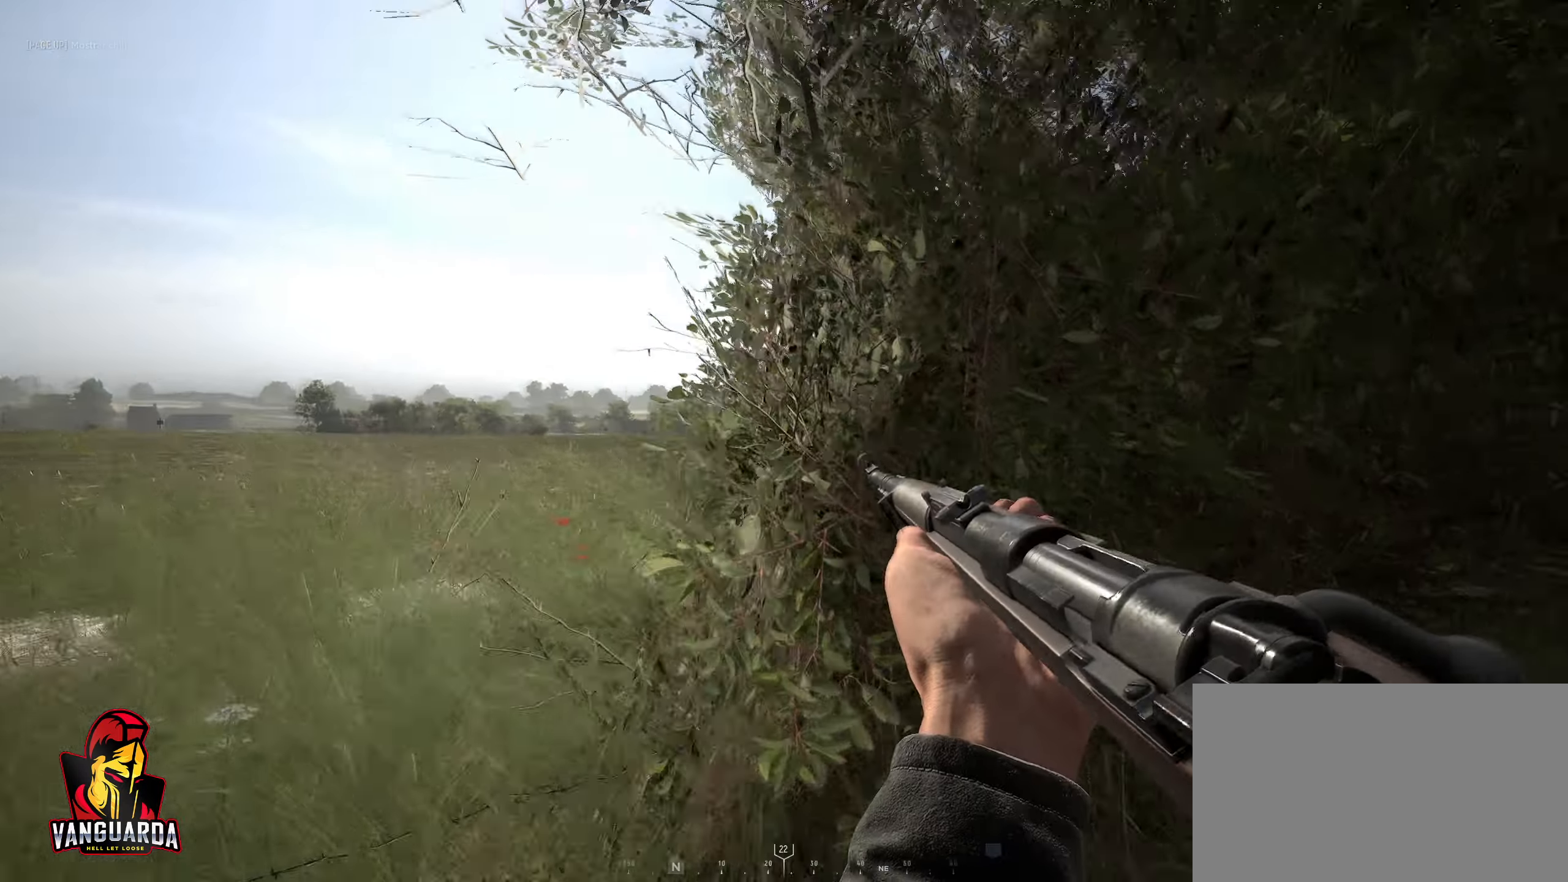
{"keys": ["w"], "mouse": ["right"], "mouse_move": "up", "events": [[300, "w", "down"], [350, "mouse_right", "down"], [384, "a", "up"]]}
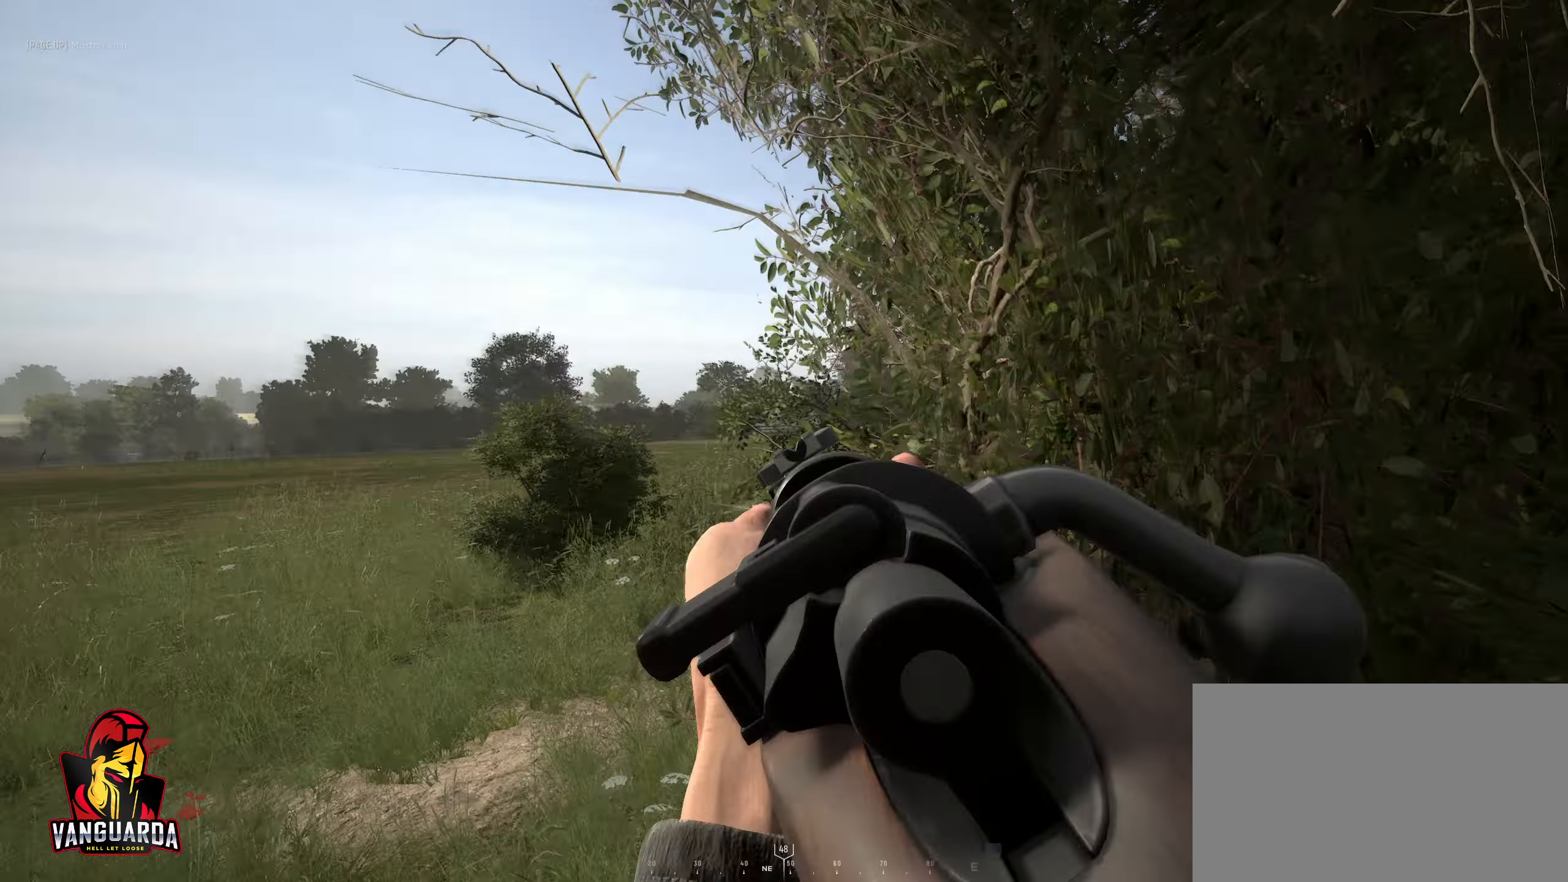
{"keys": ["a"], "mouse": ["right"], "mouse_move": "up", "events": [[166, "w", "up"], [483, "a", "down"]]}
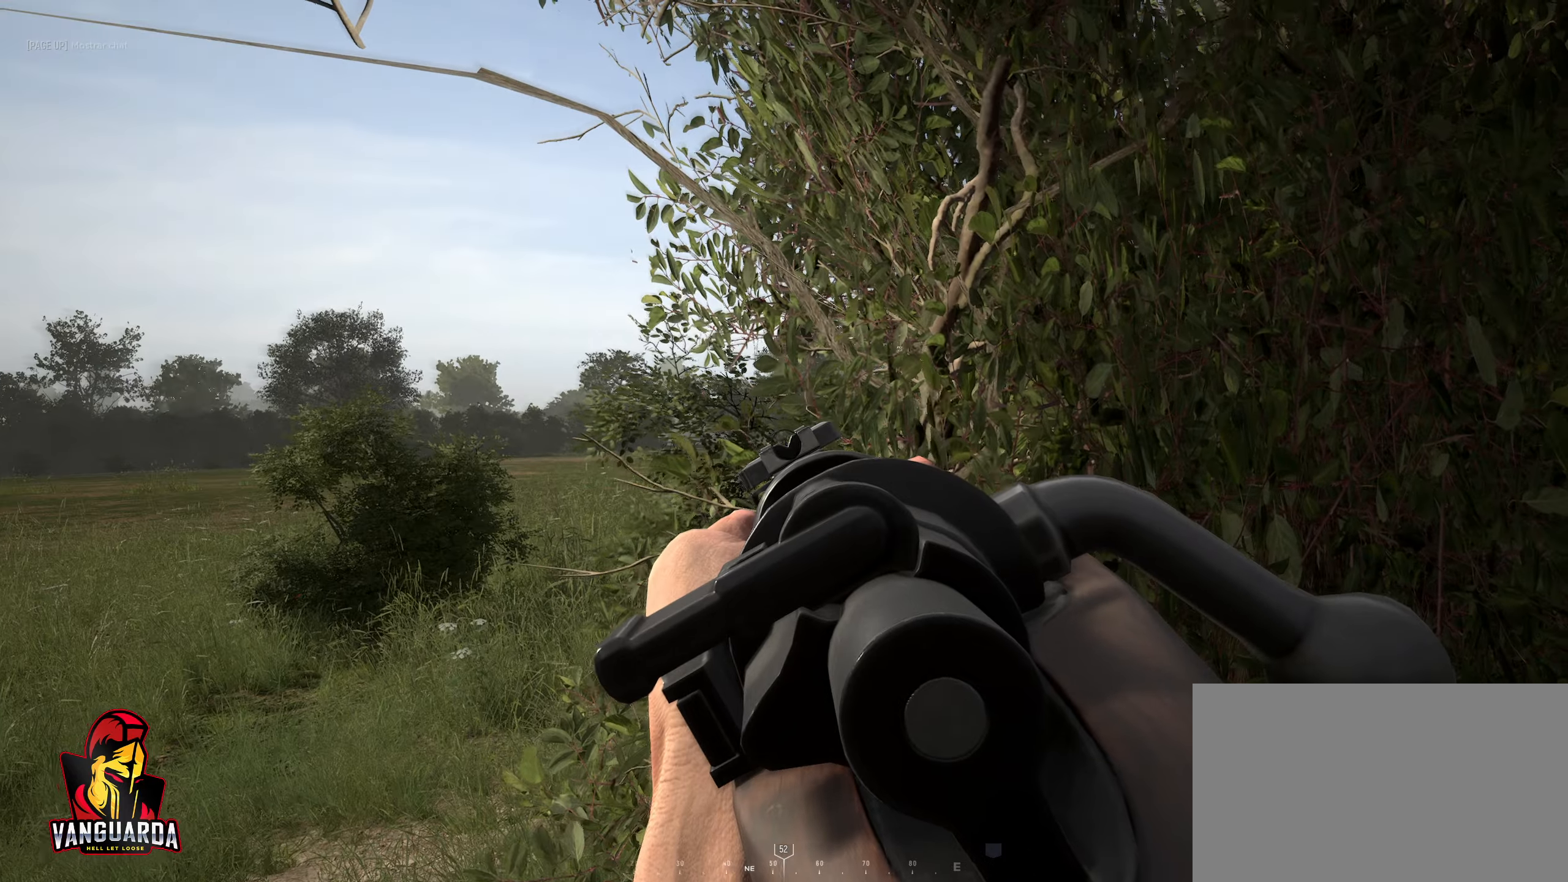
{"keys": ["d"], "mouse": ["right"], "mouse_move": "down", "events": [[333, "a", "up"], [333, "d", "down"]]}
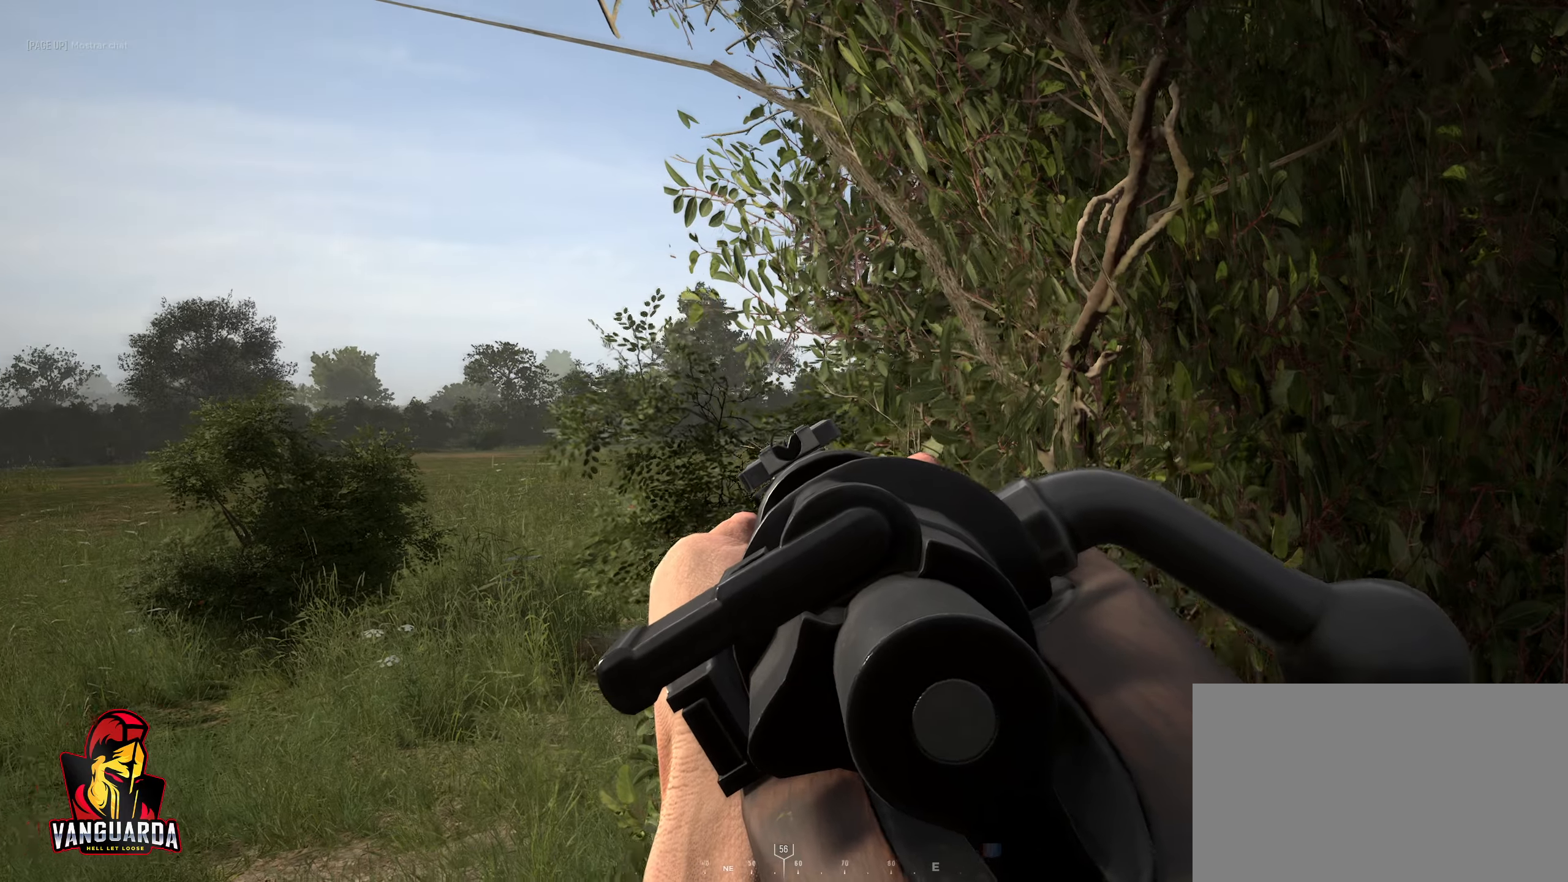
{"keys": [], "mouse": ["right"], "mouse_move": "still", "events": [[16, "d", "up"]]}
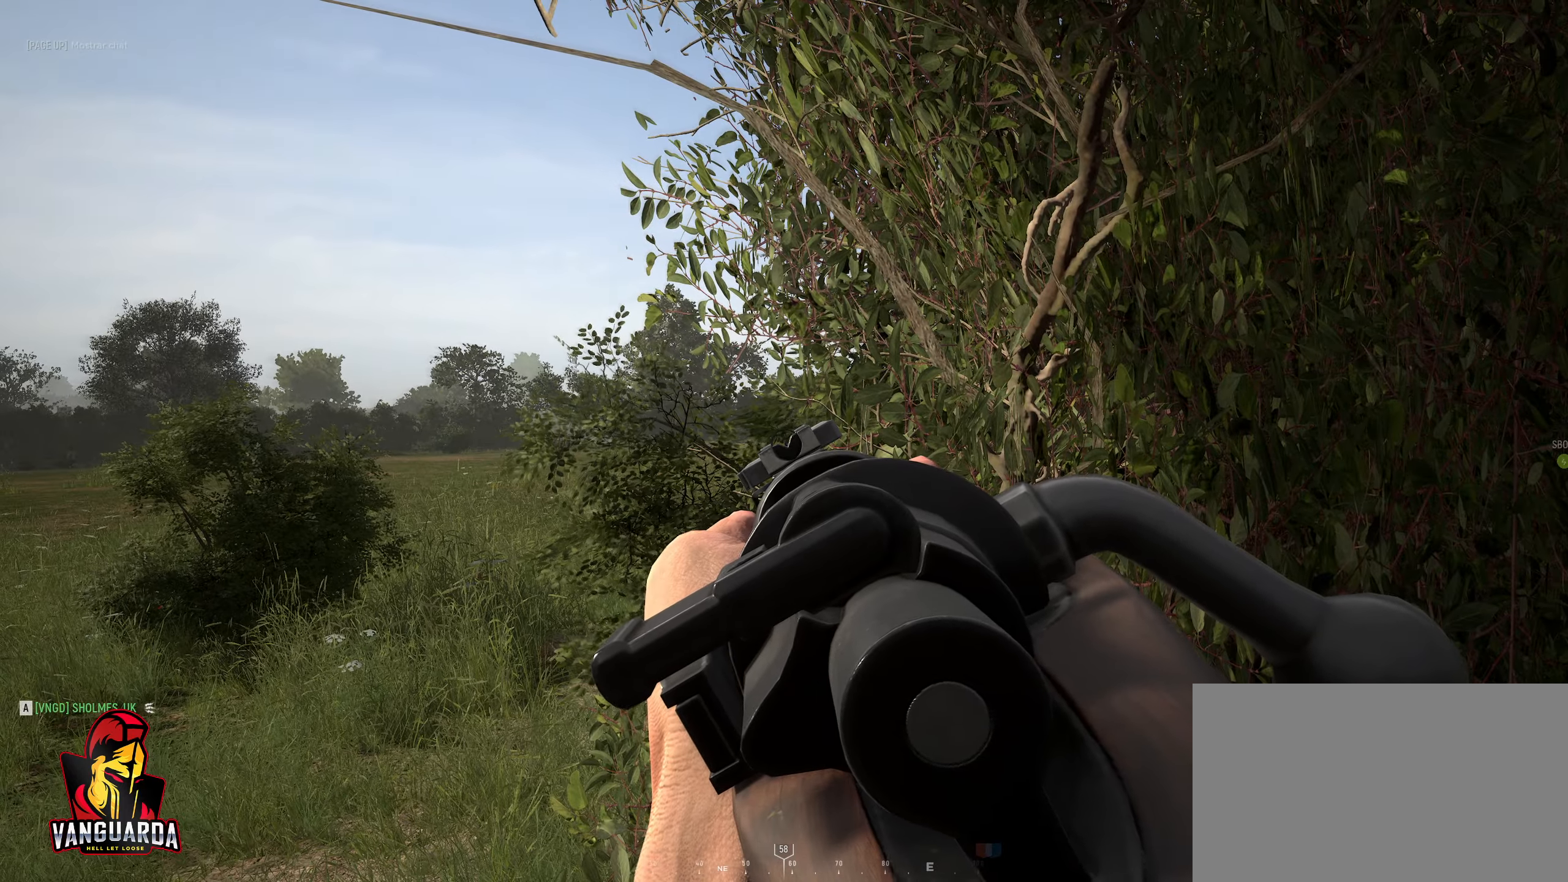
{"keys": ["w"], "mouse": ["right"], "mouse_move": "still", "events": [[166, "a", "down"], [350, "w", "down"], [450, "a", "up"]]}
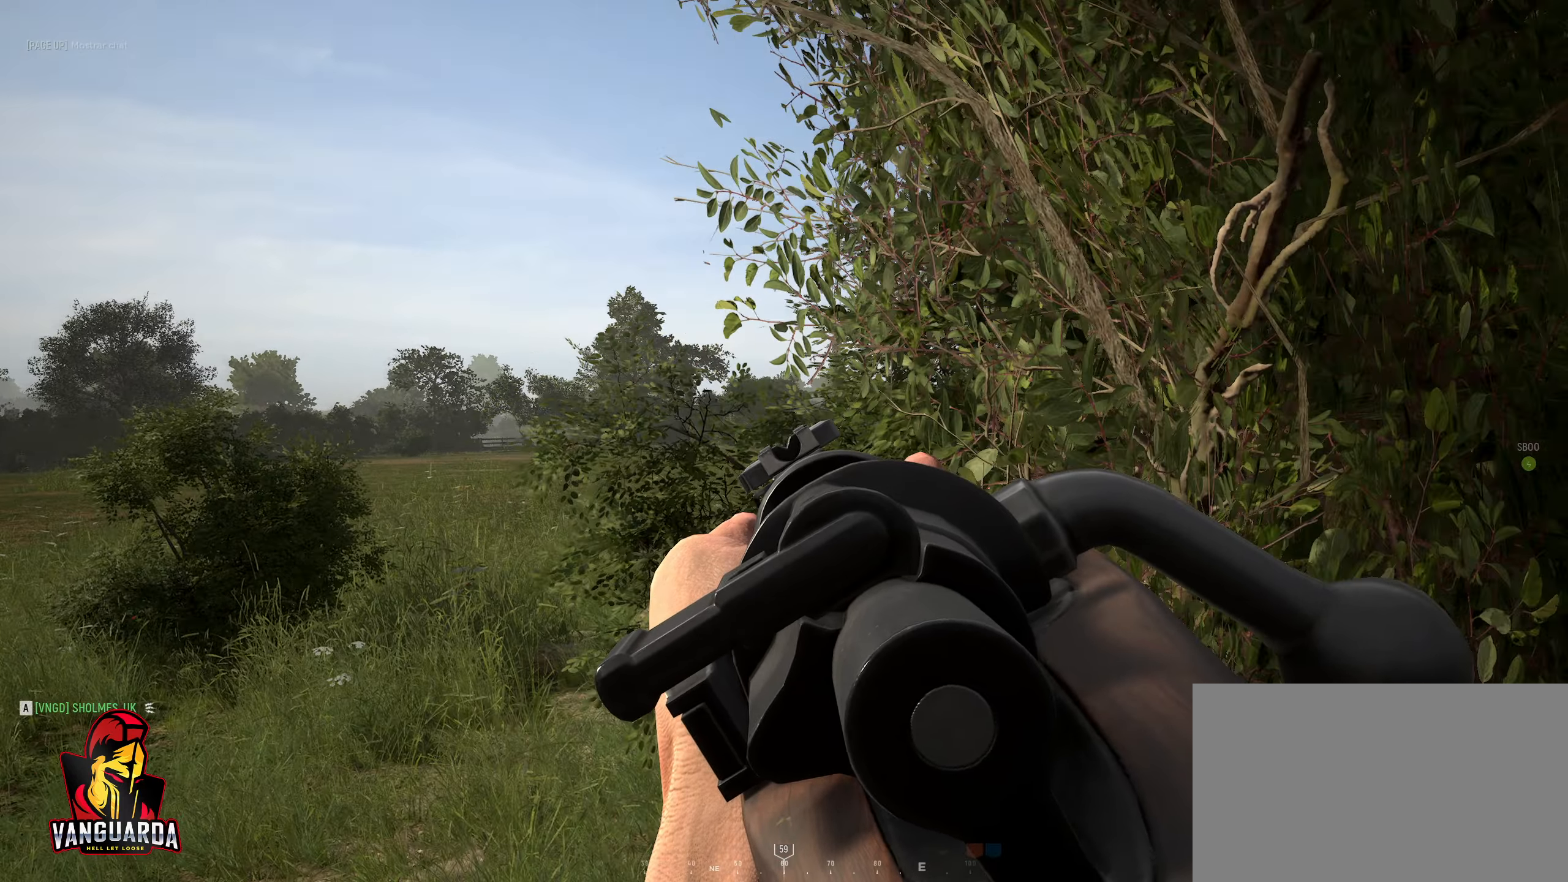
{"keys": [], "mouse": ["right"], "mouse_move": "up", "events": [[33, "w", "up"], [333, "a", "down"], [416, "a", "up"]]}
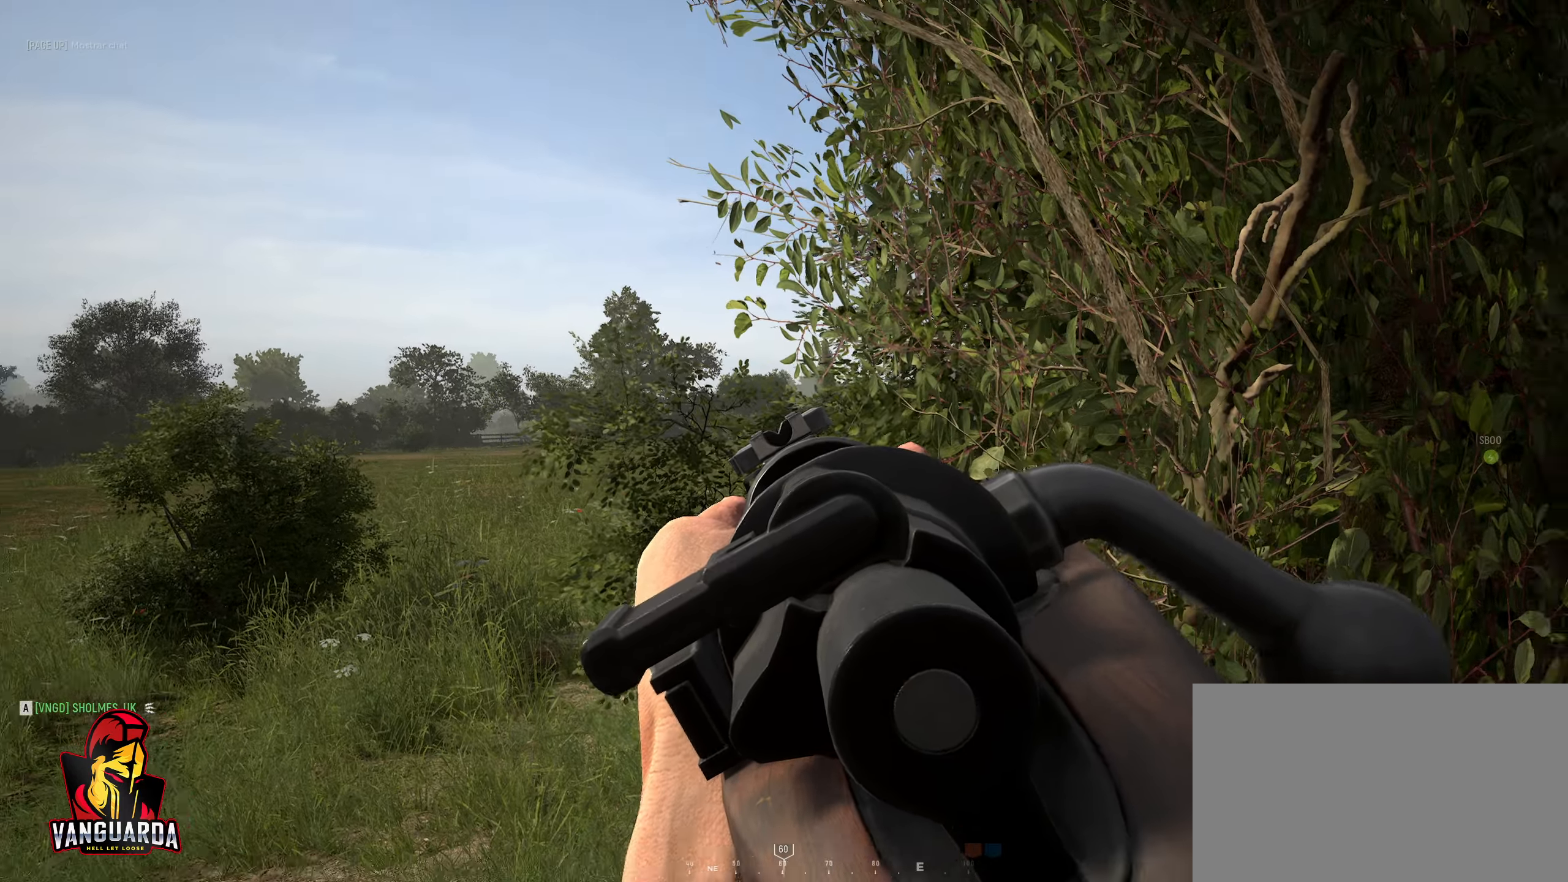
{"keys": [], "mouse": [], "mouse_move": "still", "events": [[433, "mouse_right", "up"]]}
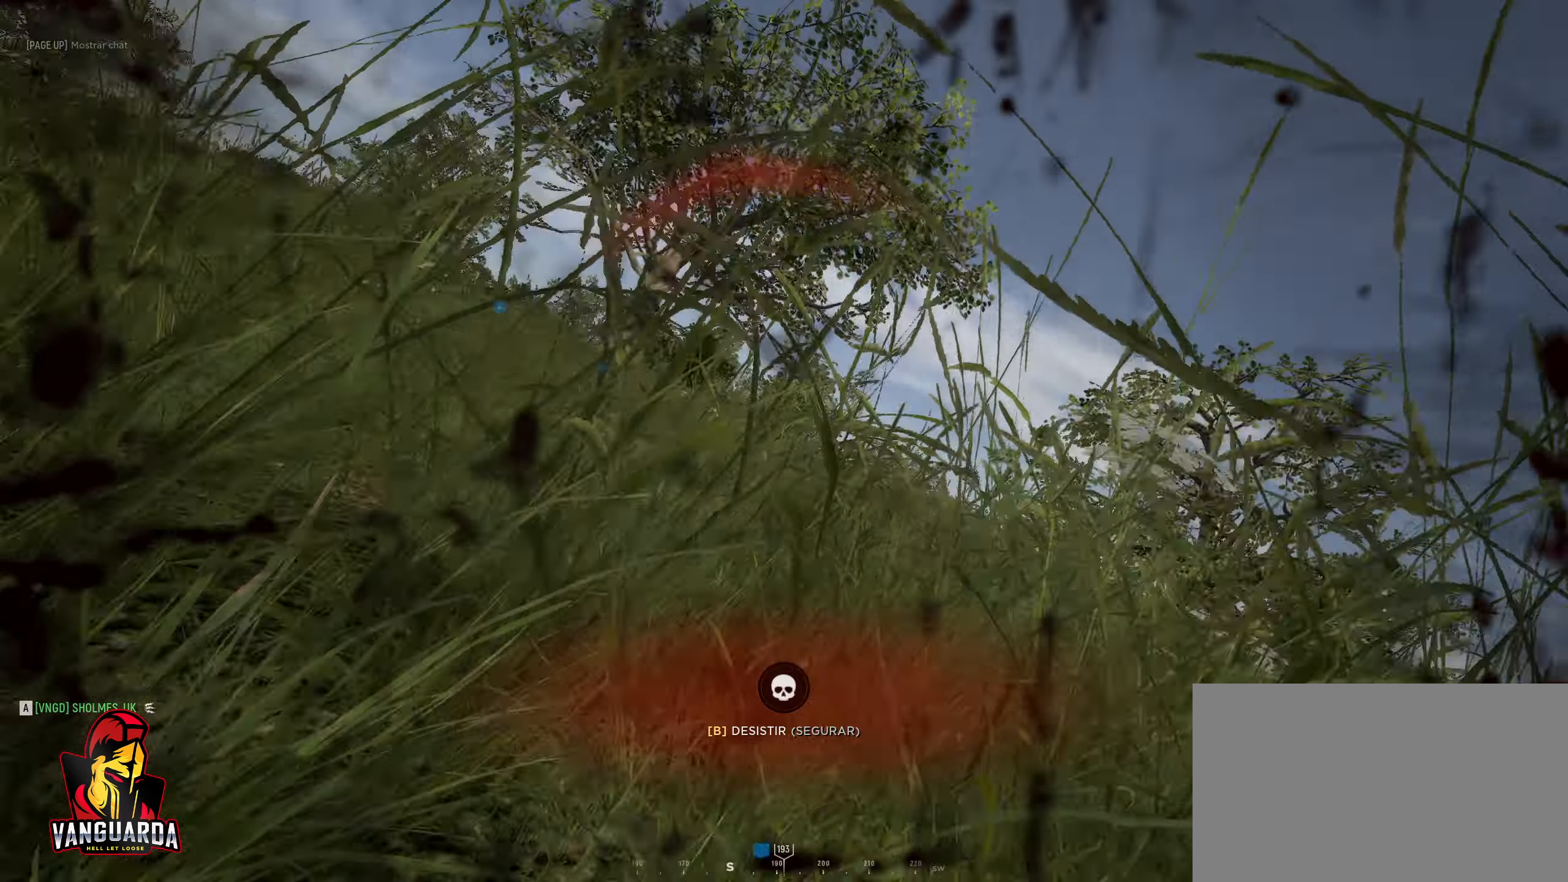
{"keys": [], "mouse": [], "mouse_move": "still", "events": []}
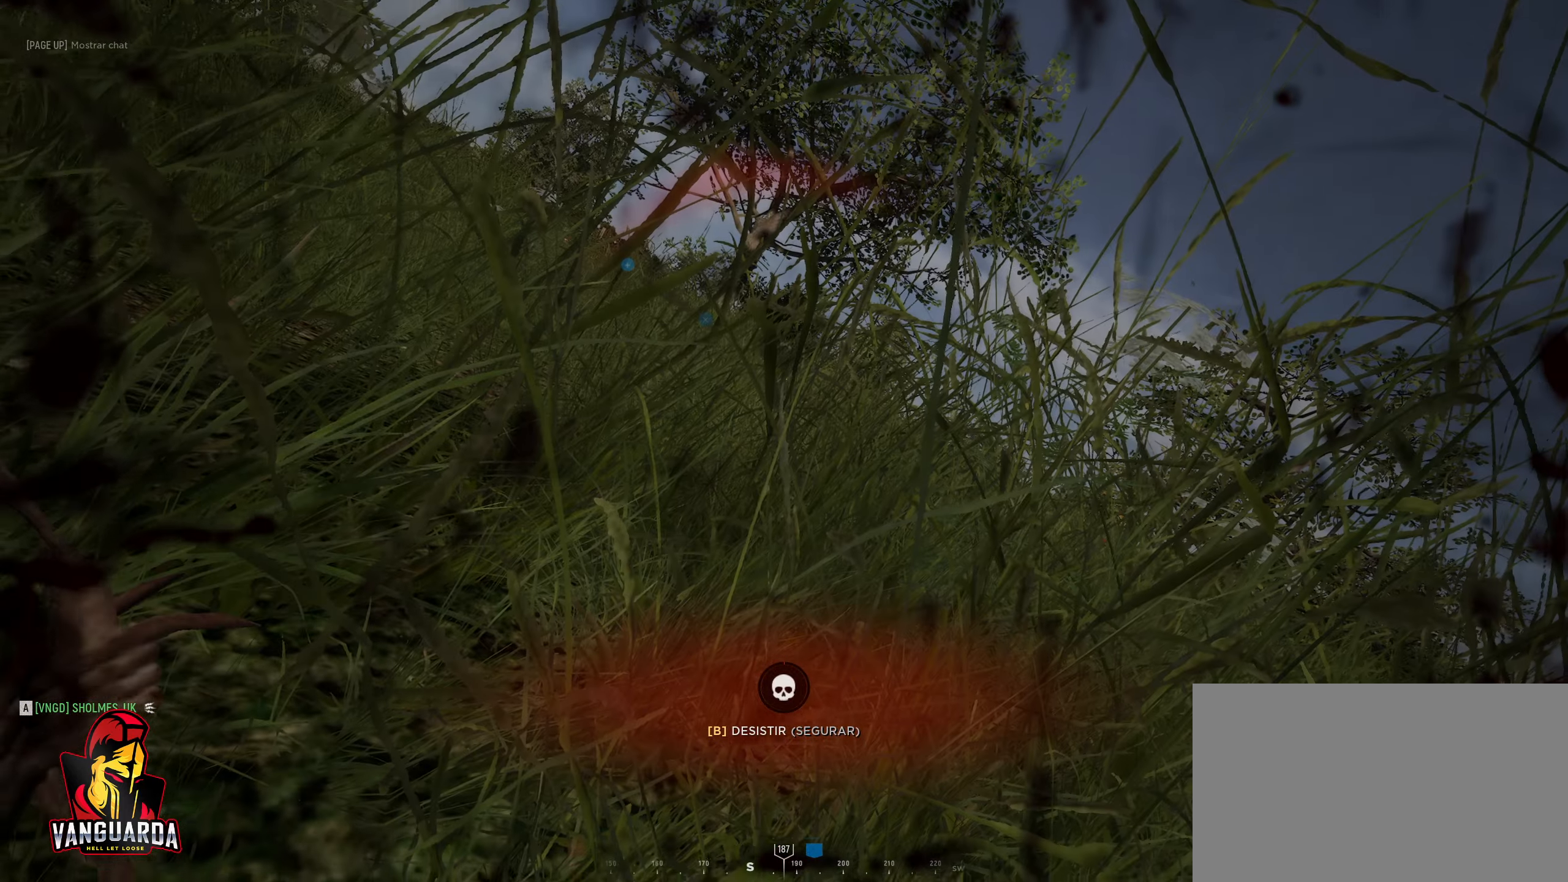
{"keys": [], "mouse": [], "mouse_move": "still", "events": []}
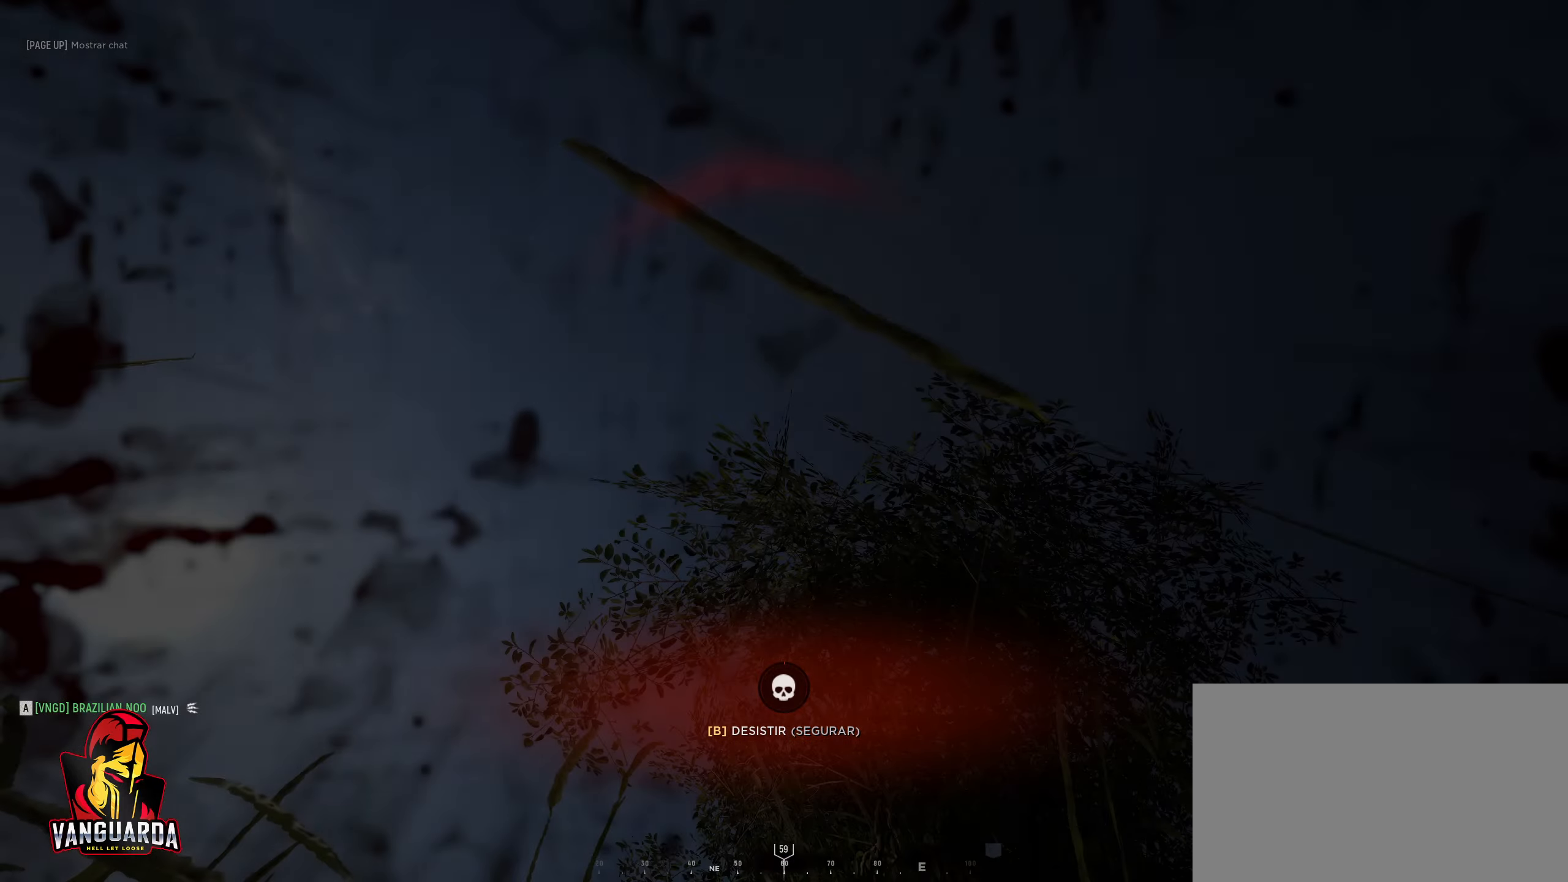
{"keys": [], "mouse": [], "mouse_move": "down-left", "events": []}
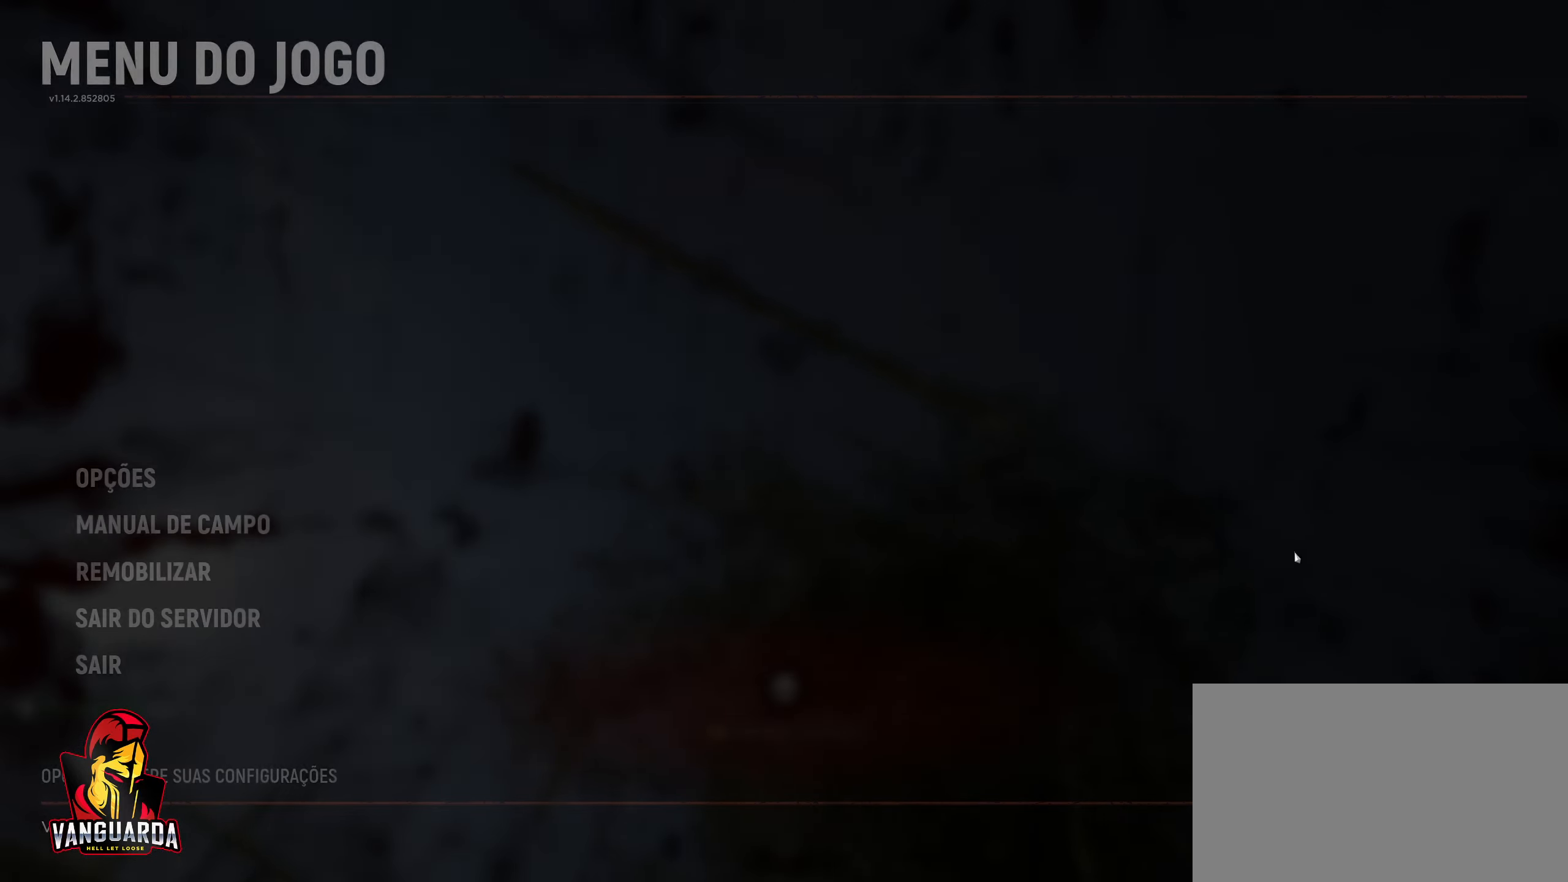
{"keys": [], "mouse": [], "mouse_move": "up-left", "events": []}
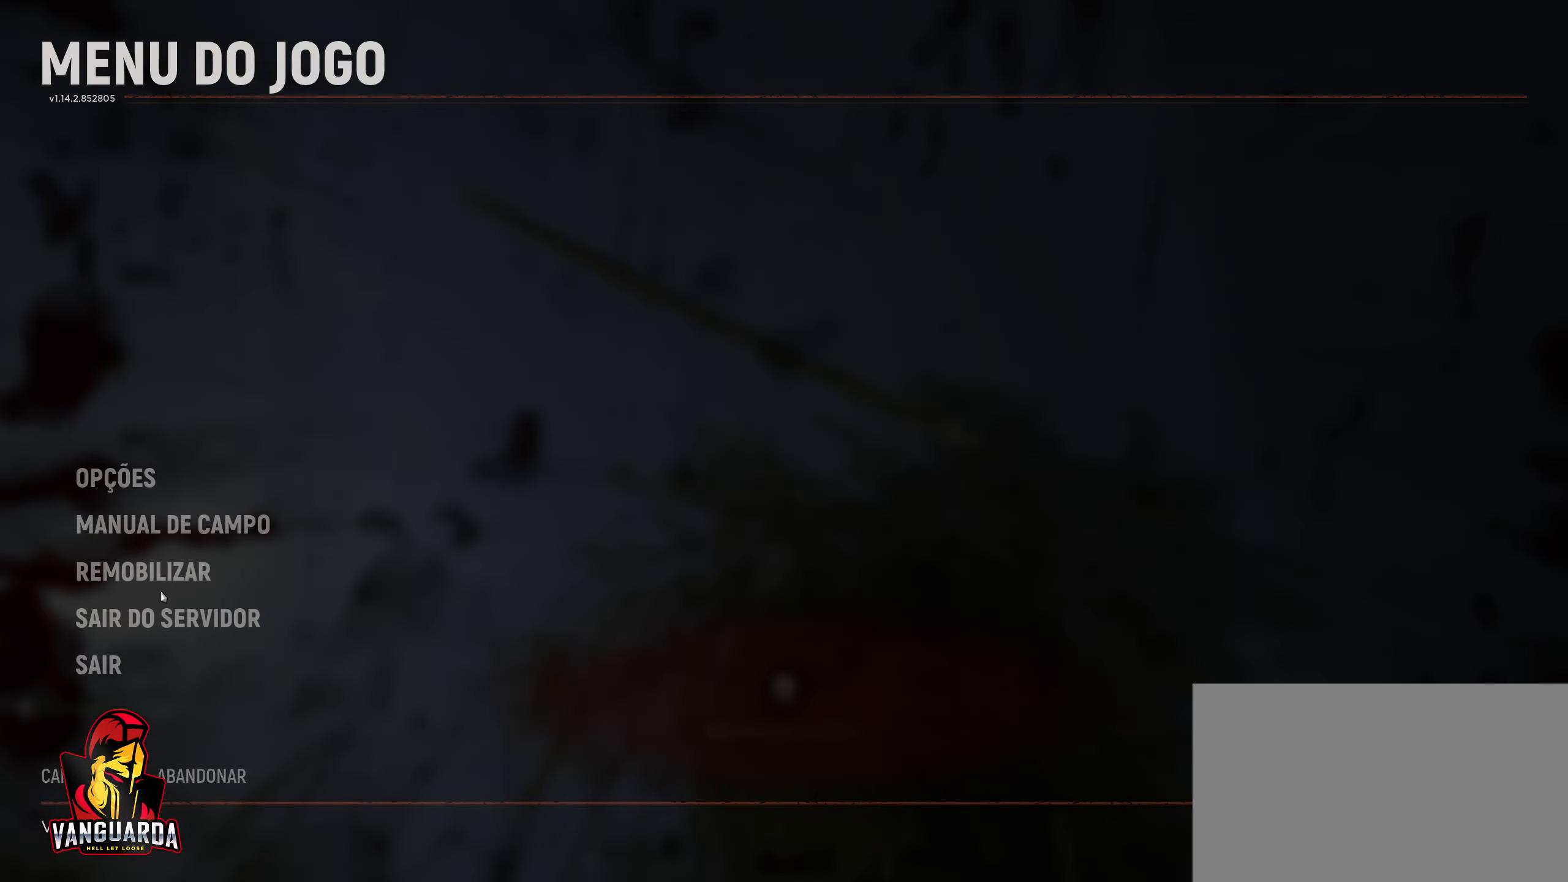
{"keys": [], "mouse": [], "mouse_move": "right", "events": [[233, "mouse_left", "down"], [333, "mouse_left", "up"]]}
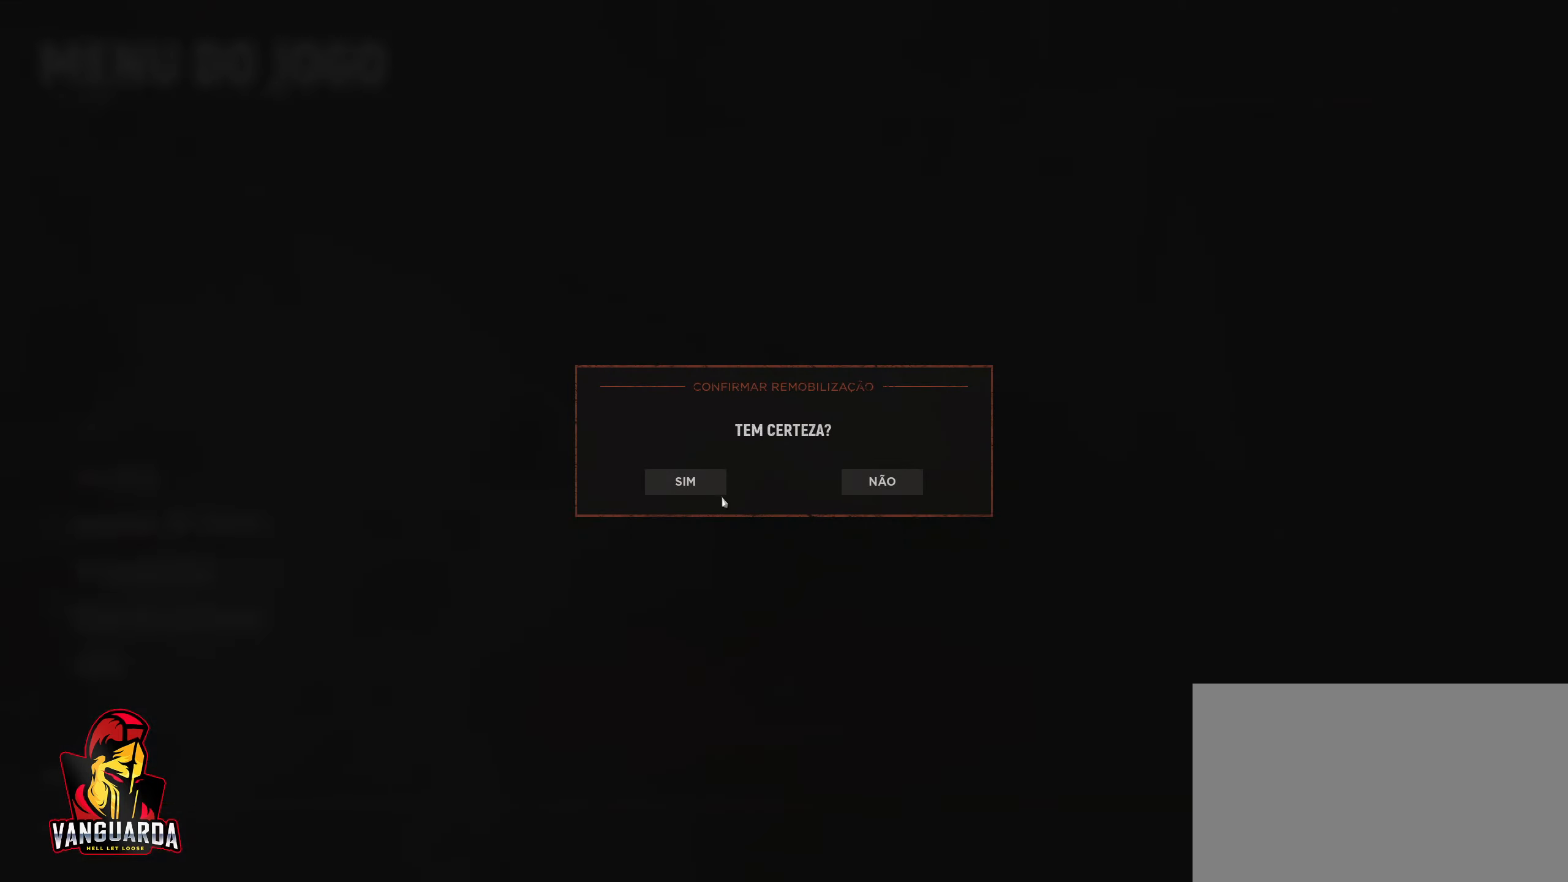
{"keys": [], "mouse": [], "mouse_move": "still", "events": [[350, "mouse_left", "down"], [433, "mouse_left", "up"]]}